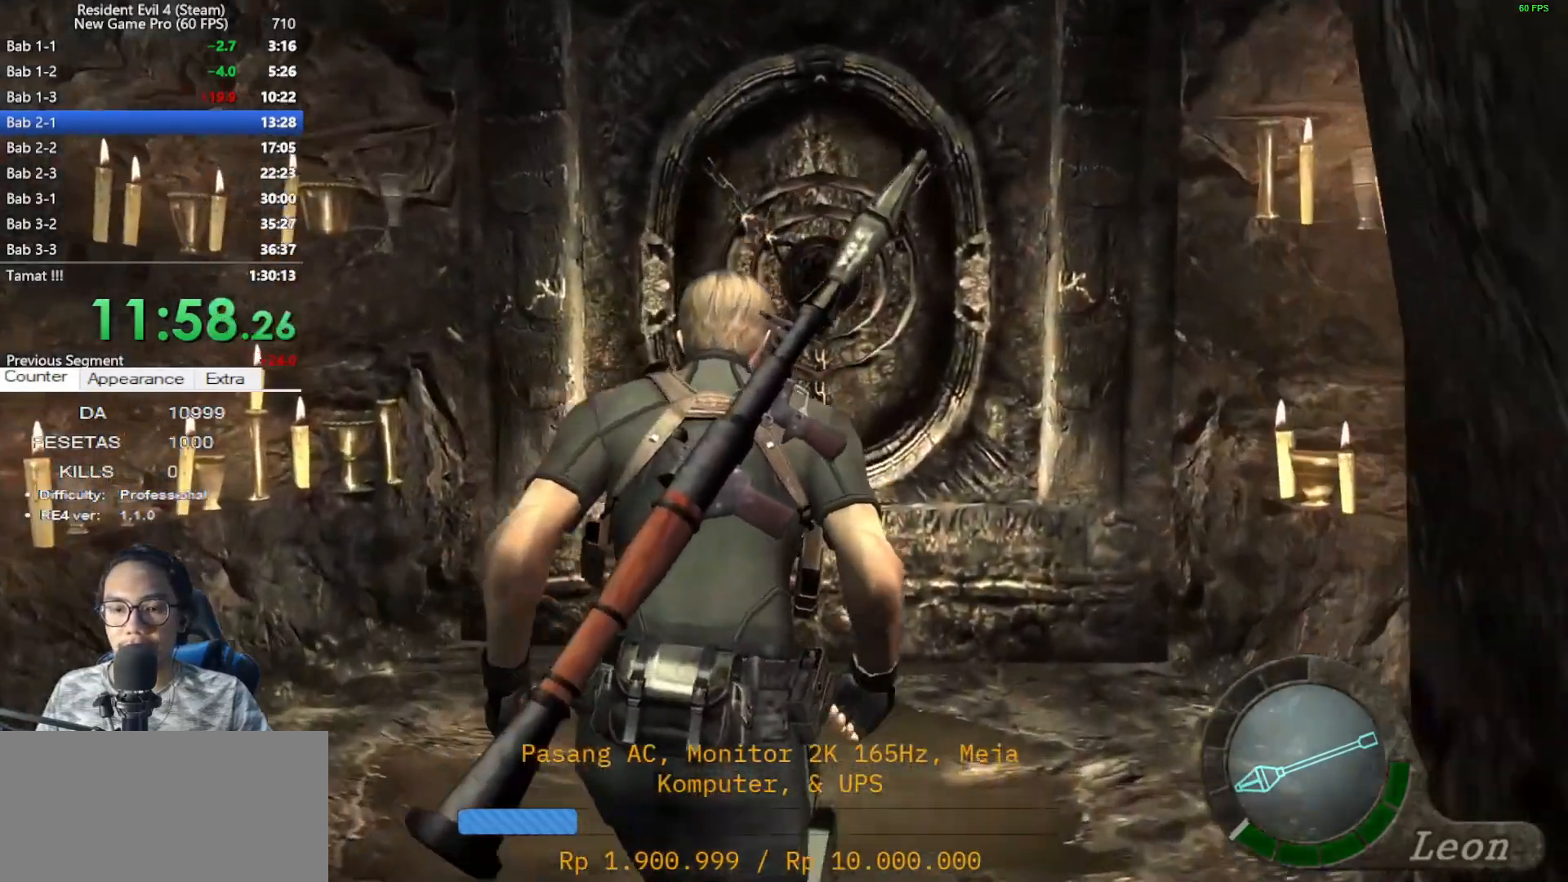
Gameplay with keyboard and mouse; each line is a JSON object with the keys and mouse buttons held at the frame after it. "events" lists presses ("down") and releases ("up") of "1", "2", "3", "4", "5", "a", "alt", "c", "caps_lock", "ctrl", "d", "e", "f", "g", "q", "r", "s", "shift", "space", "t", "tab", "v", "w", "x", "z", "mouse_left", "mouse_wheel" and "mouse_right" between this image and that frame as [ms after this image, input, new state], when the widget could be followed in between. "mouse_left", "mouse_wheel", "mouse_right" = the "left", "wheel", "right" buttons of the "mouse" list. No other keys are recorded. "wheel" means that the mouse wheel is clicked or scrolled. Not read: mouse_move.
{"keys": ["shift", "w"], "mouse": [], "events": [[100, "a", "up"], [233, "e", "down"], [283, "e", "up"], [383, "e", "down"], [467, "e", "up"]]}
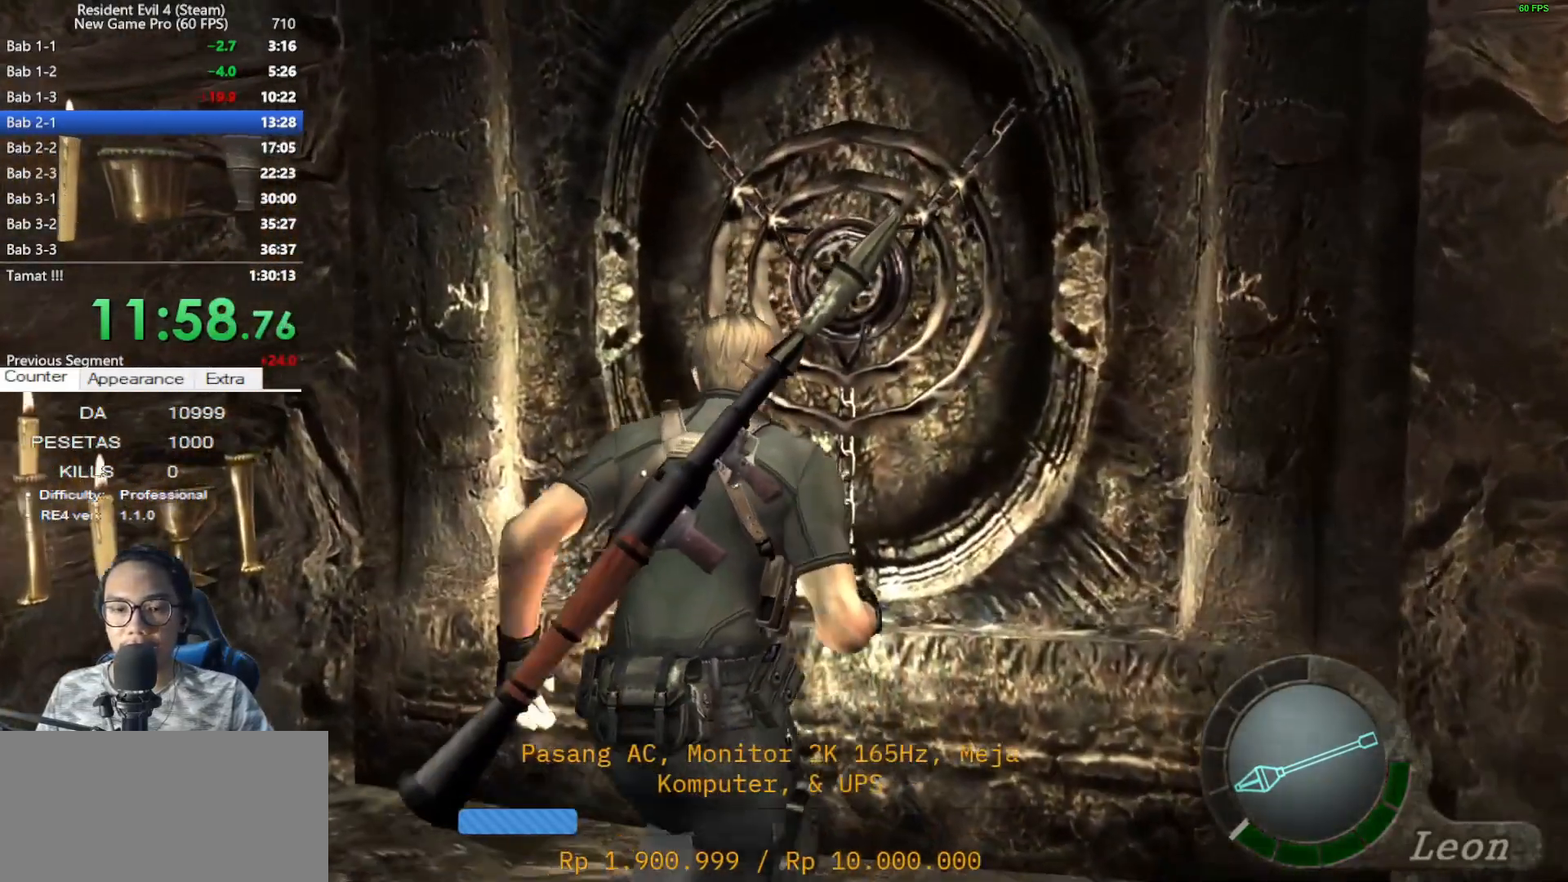
{"keys": ["e"], "mouse": [], "events": [[67, "e", "down"], [117, "e", "up"], [200, "e", "down"], [250, "shift", "up"], [250, "w", "up"], [300, "e", "up"], [350, "e", "down"], [433, "e", "up"], [483, "e", "down"]]}
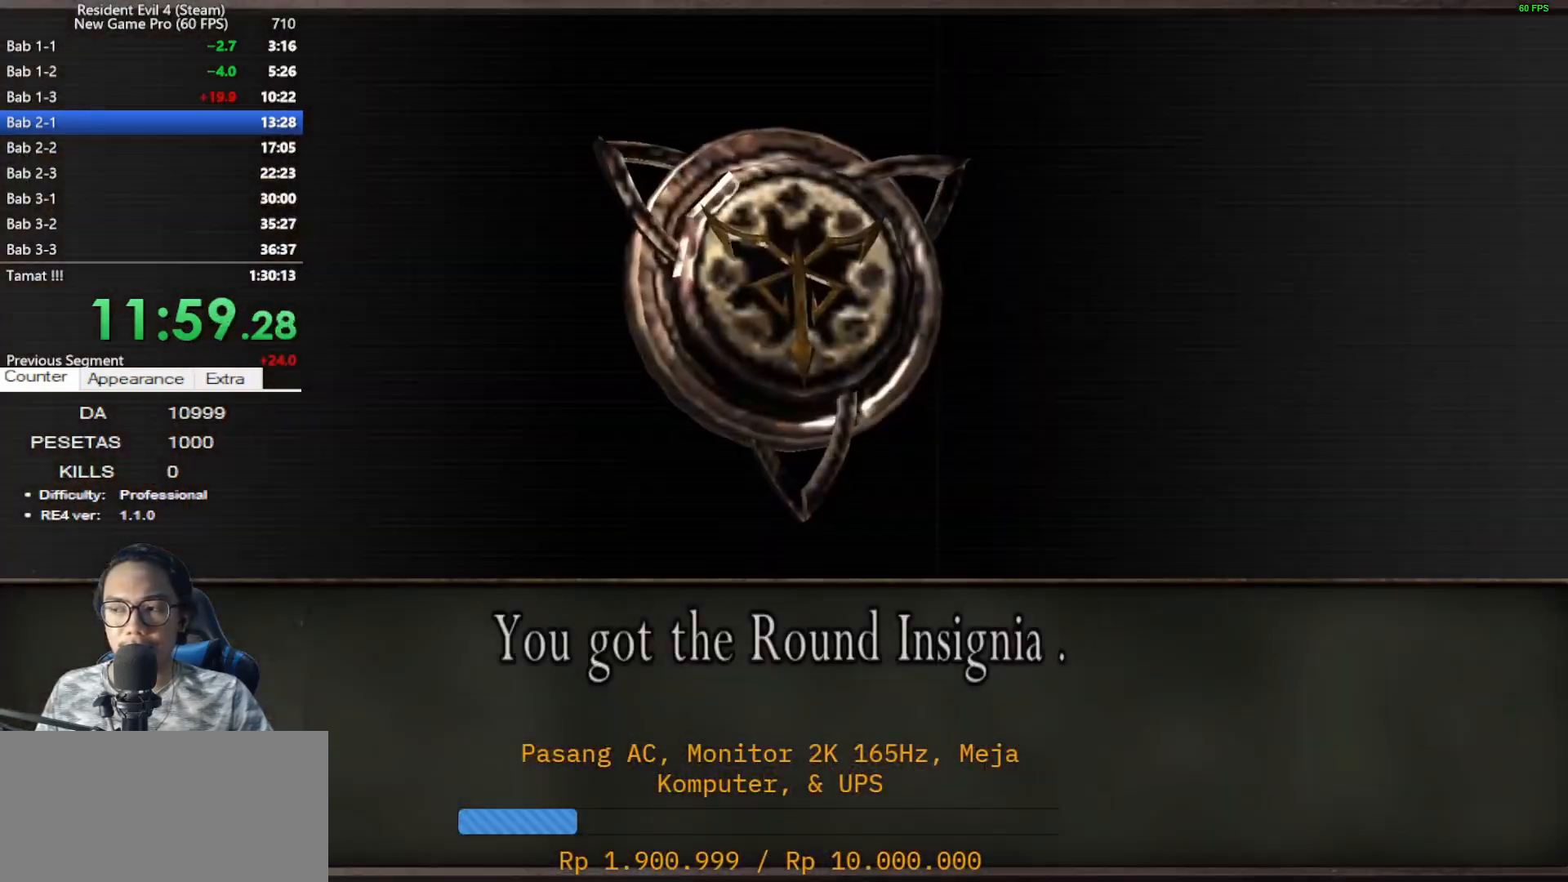
{"keys": [], "mouse": [], "events": [[83, "e", "up"], [133, "e", "down"], [217, "e", "up"], [267, "e", "down"], [367, "e", "up"], [400, "e", "down"], [500, "e", "up"]]}
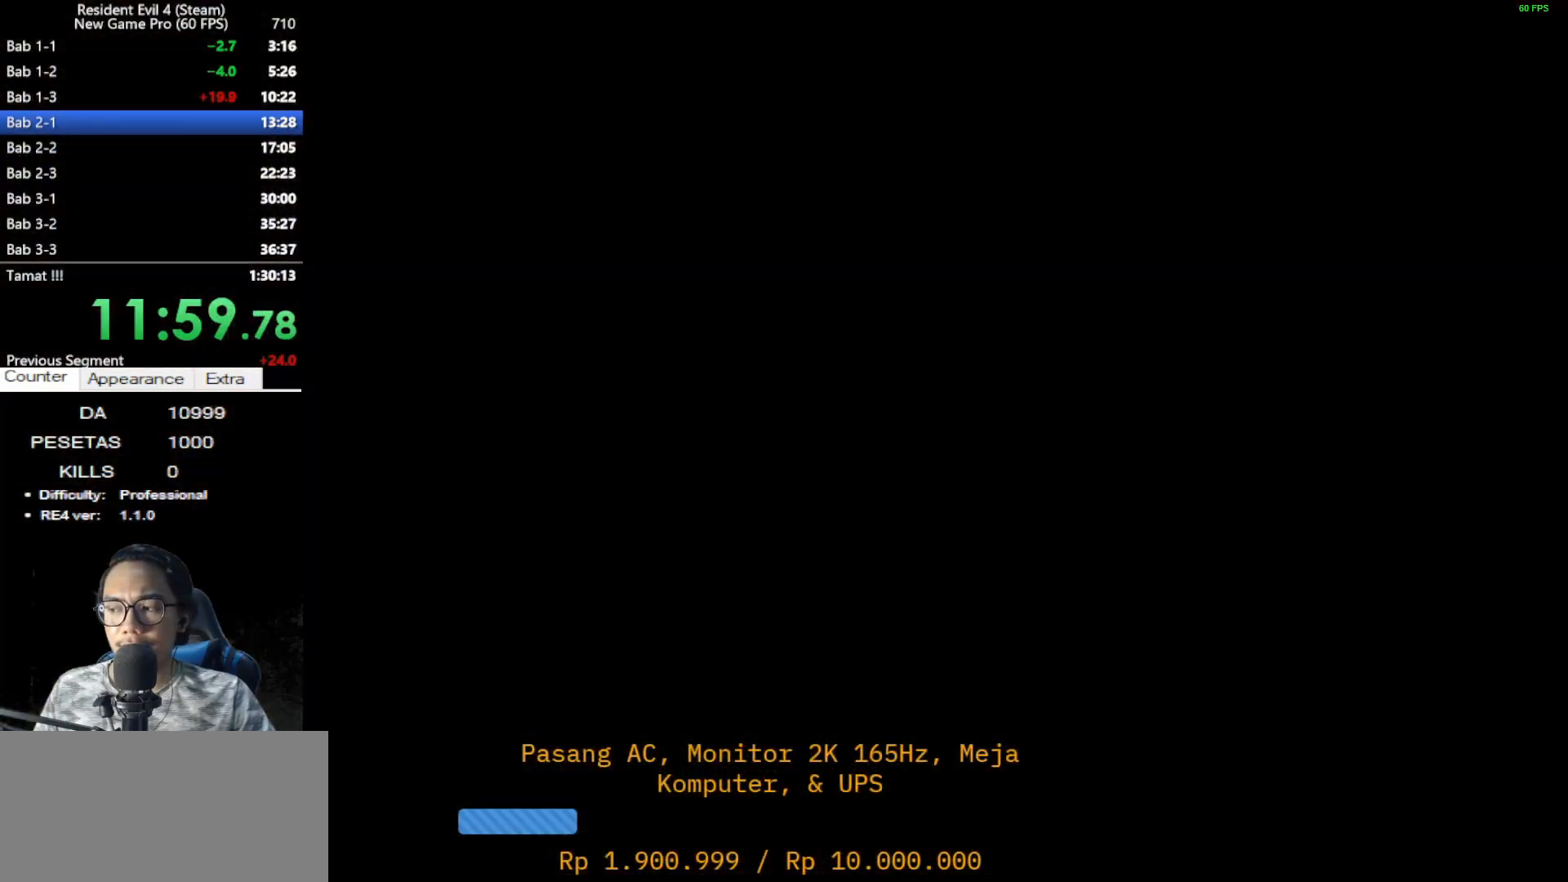
{"keys": [], "mouse": [], "events": [[100, "e", "down"], [133, "e", "up"], [233, "e", "down"], [283, "e", "up"], [383, "e", "down"], [467, "e", "up"]]}
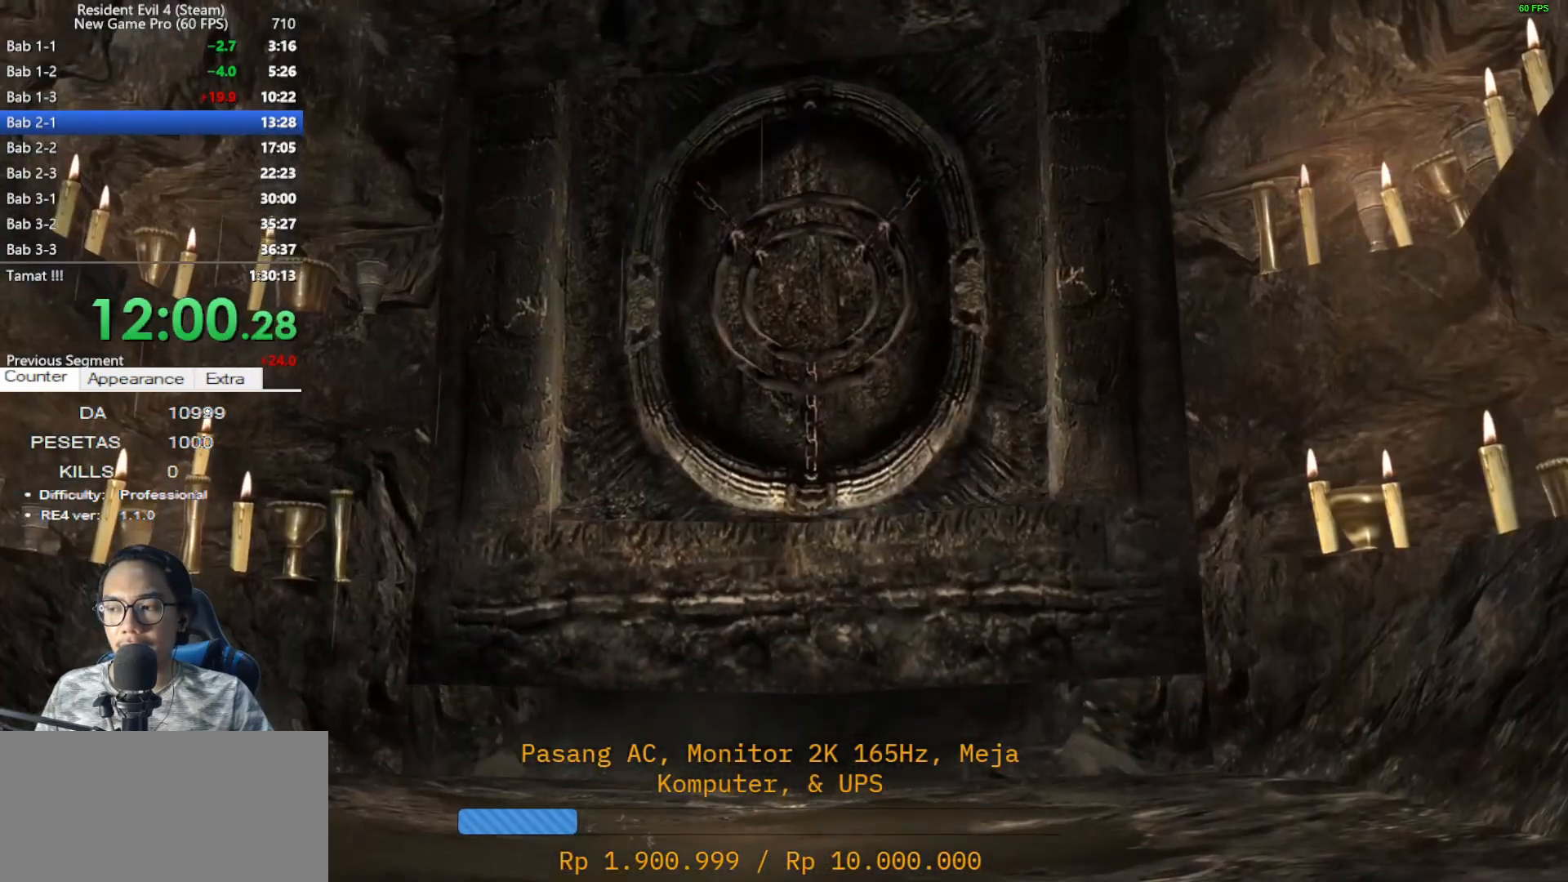
{"keys": [], "mouse": [], "events": [[17, "e", "down"], [117, "e", "up"], [200, "e", "down"], [300, "e", "up"], [383, "e", "down"], [483, "e", "up"]]}
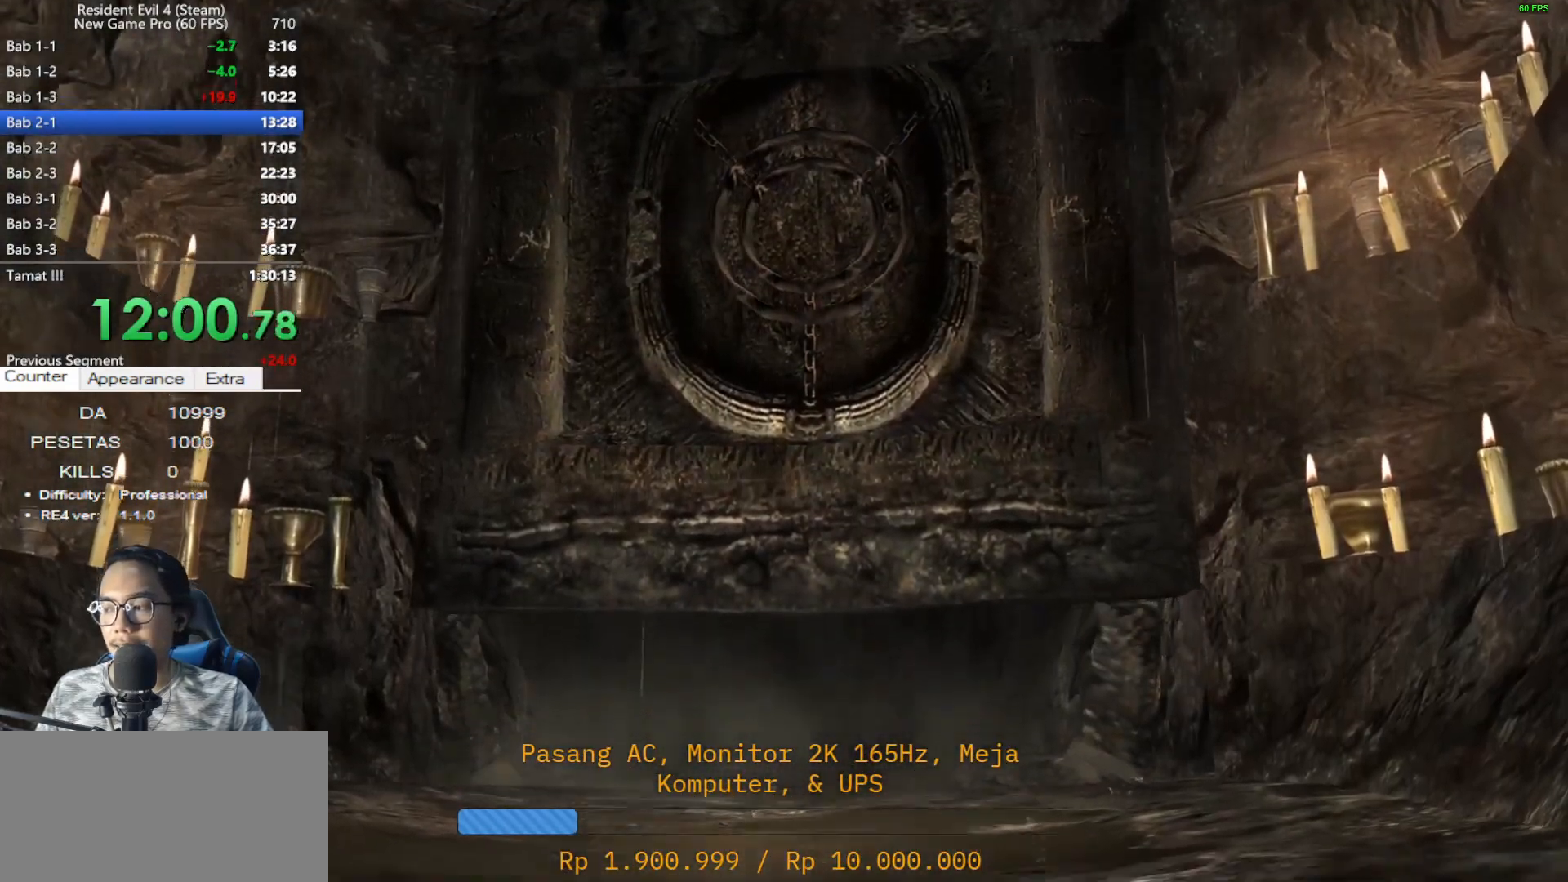
{"keys": ["e", "shift", "w"], "mouse": [], "events": [[83, "e", "down"], [133, "shift", "down"], [133, "w", "down"], [167, "e", "up"], [267, "e", "down"], [367, "e", "up"], [450, "e", "down"]]}
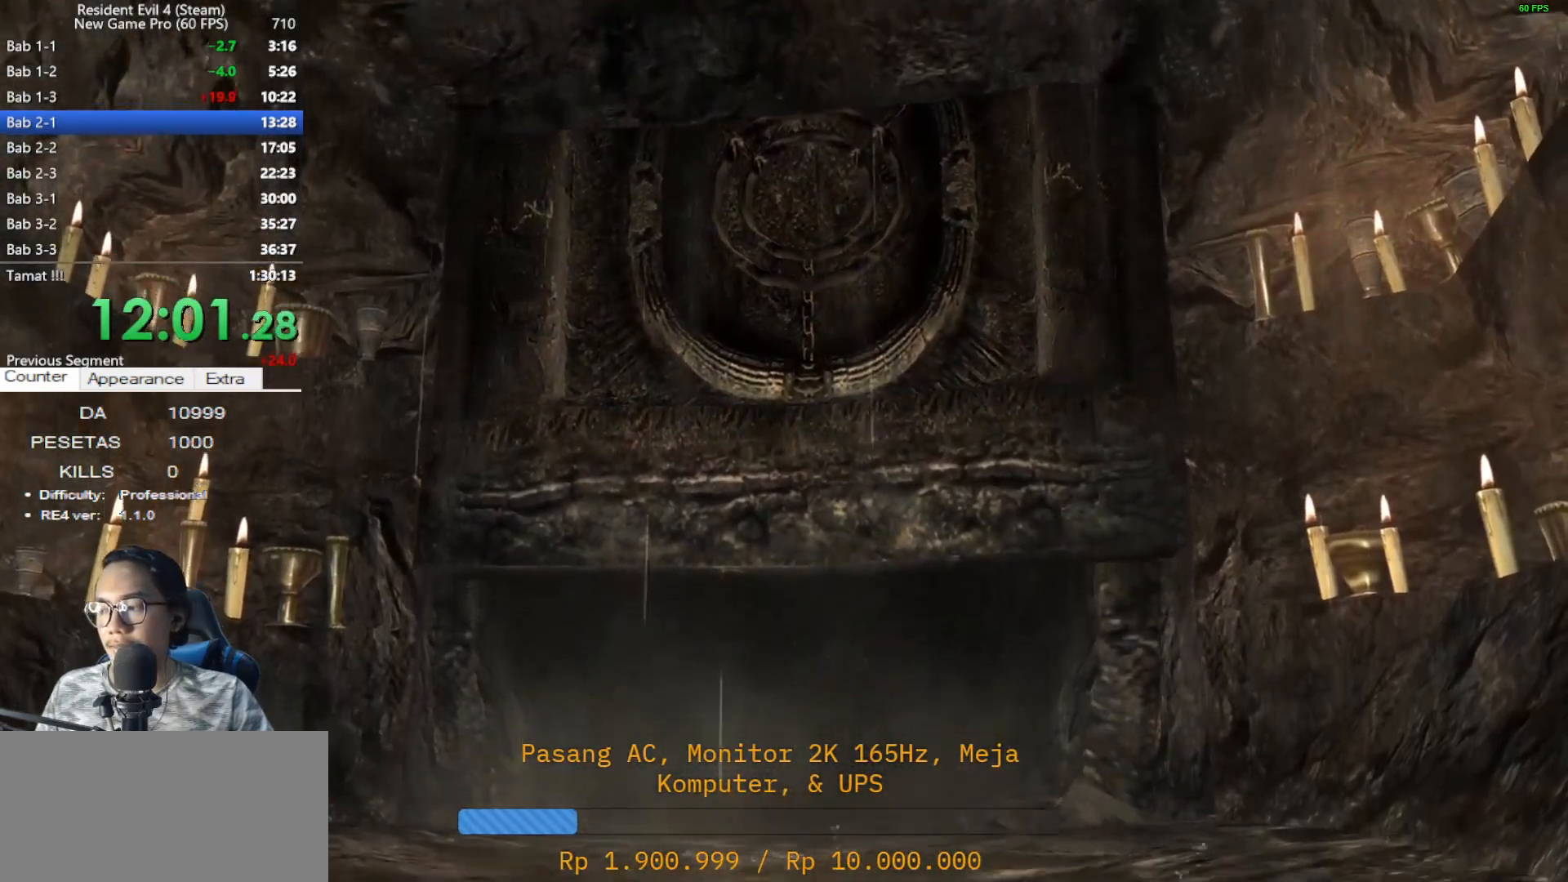
{"keys": ["shift", "w"], "mouse": [], "events": [[50, "e", "up"], [183, "e", "down"], [283, "e", "up"], [333, "e", "down"], [467, "e", "up"]]}
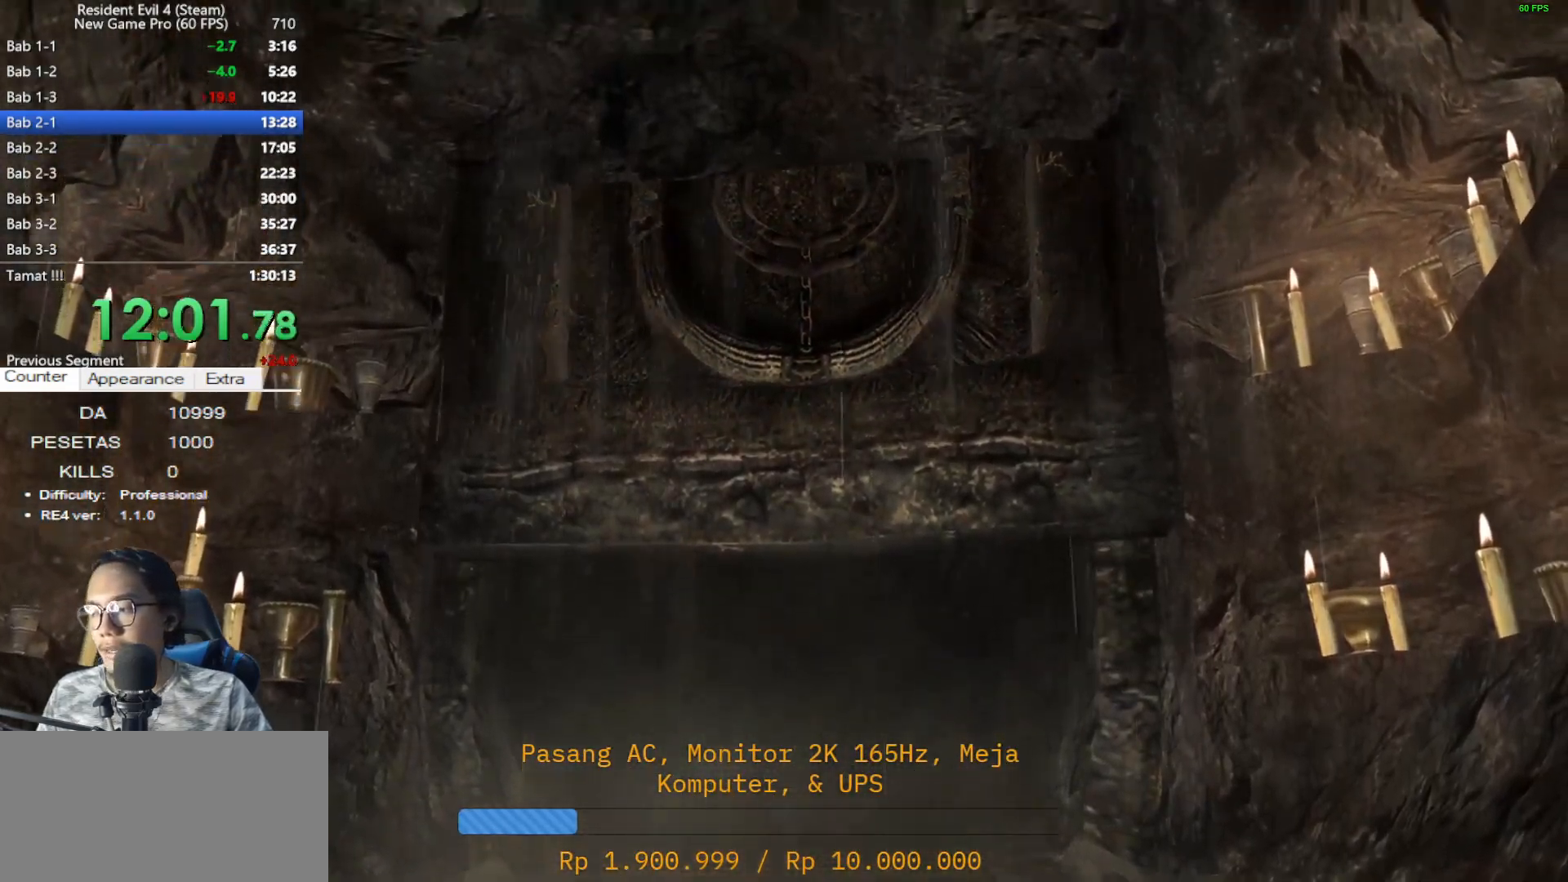
{"keys": ["e", "shift", "w"], "mouse": [], "events": [[67, "e", "down"], [150, "e", "up"], [250, "e", "down"], [350, "e", "up"], [433, "e", "down"]]}
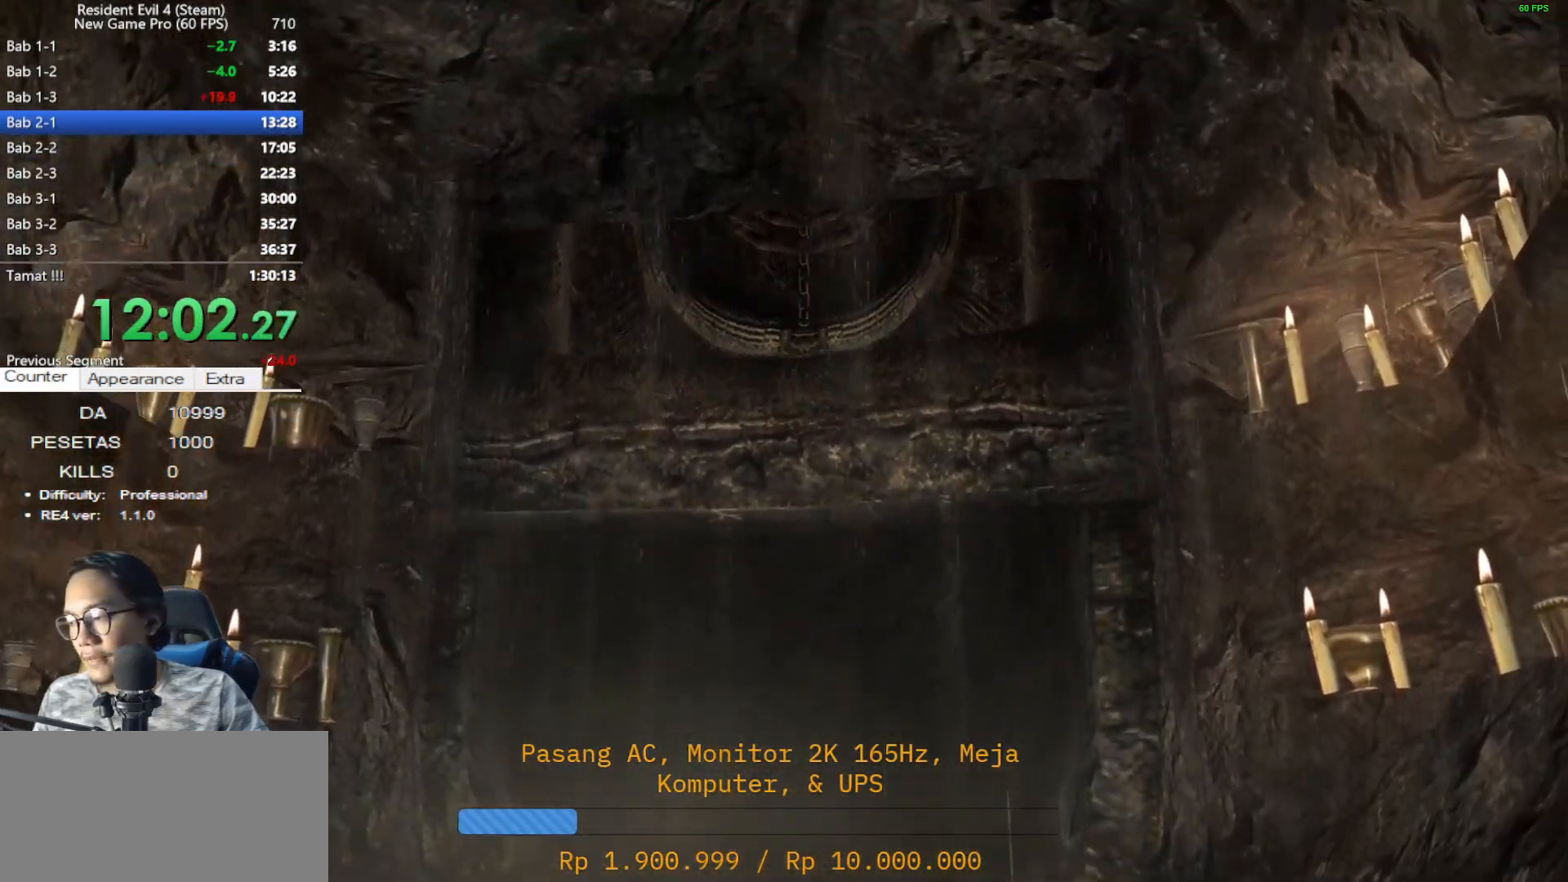
{"keys": ["shift", "w"], "mouse": [], "events": [[33, "e", "up"], [133, "e", "down"], [267, "e", "up"], [317, "e", "down"], [400, "e", "up"]]}
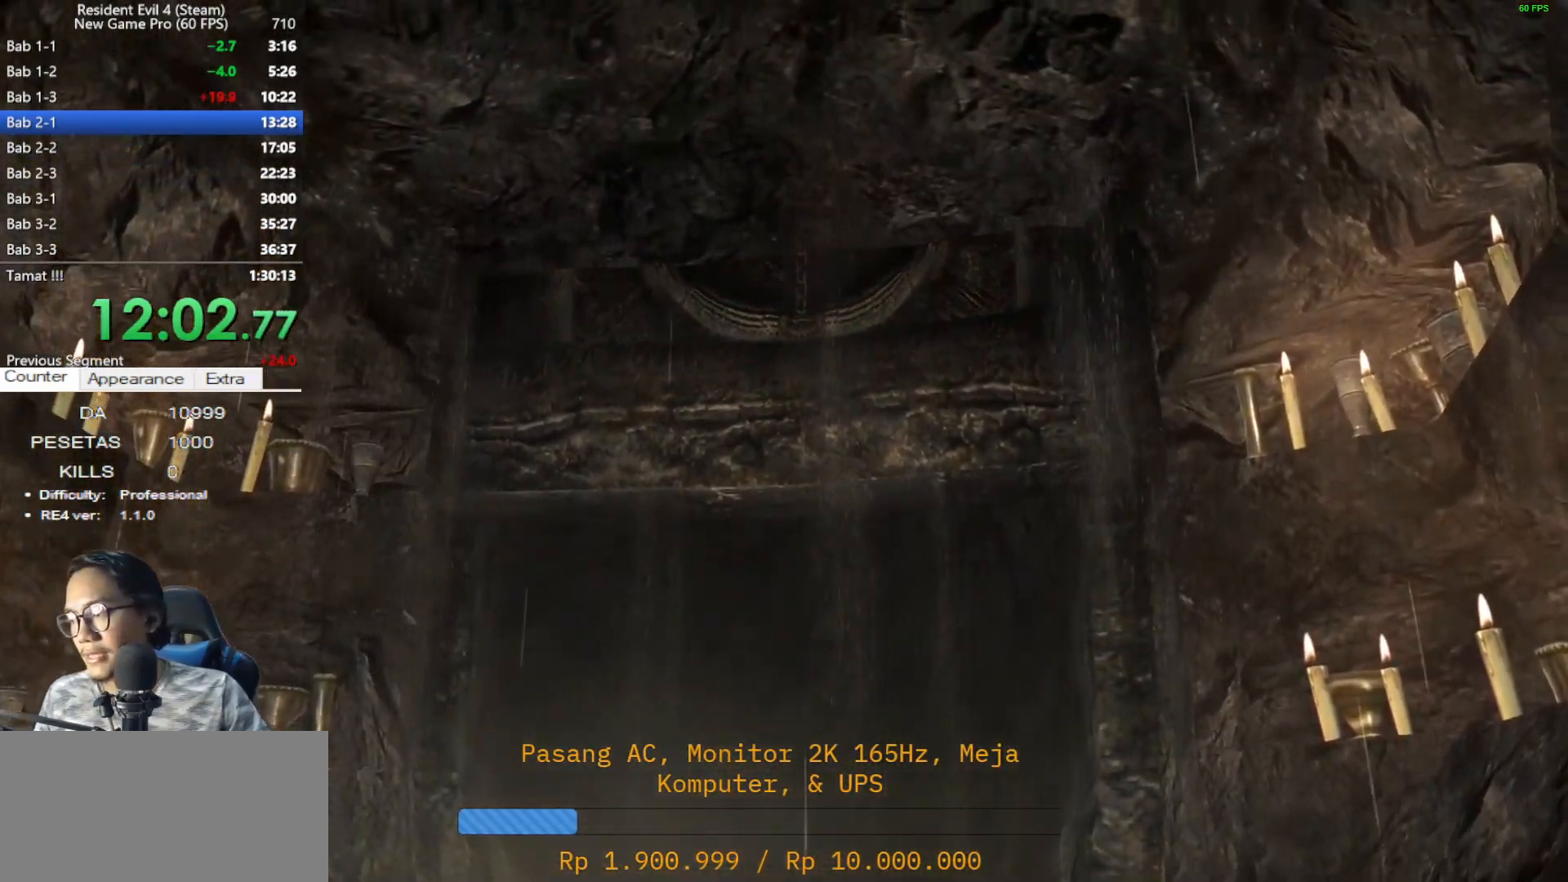
{"keys": ["e", "shift", "w"], "mouse": [], "events": [[50, "e", "down"], [150, "e", "up"], [233, "e", "down"], [333, "e", "up"], [433, "e", "down"]]}
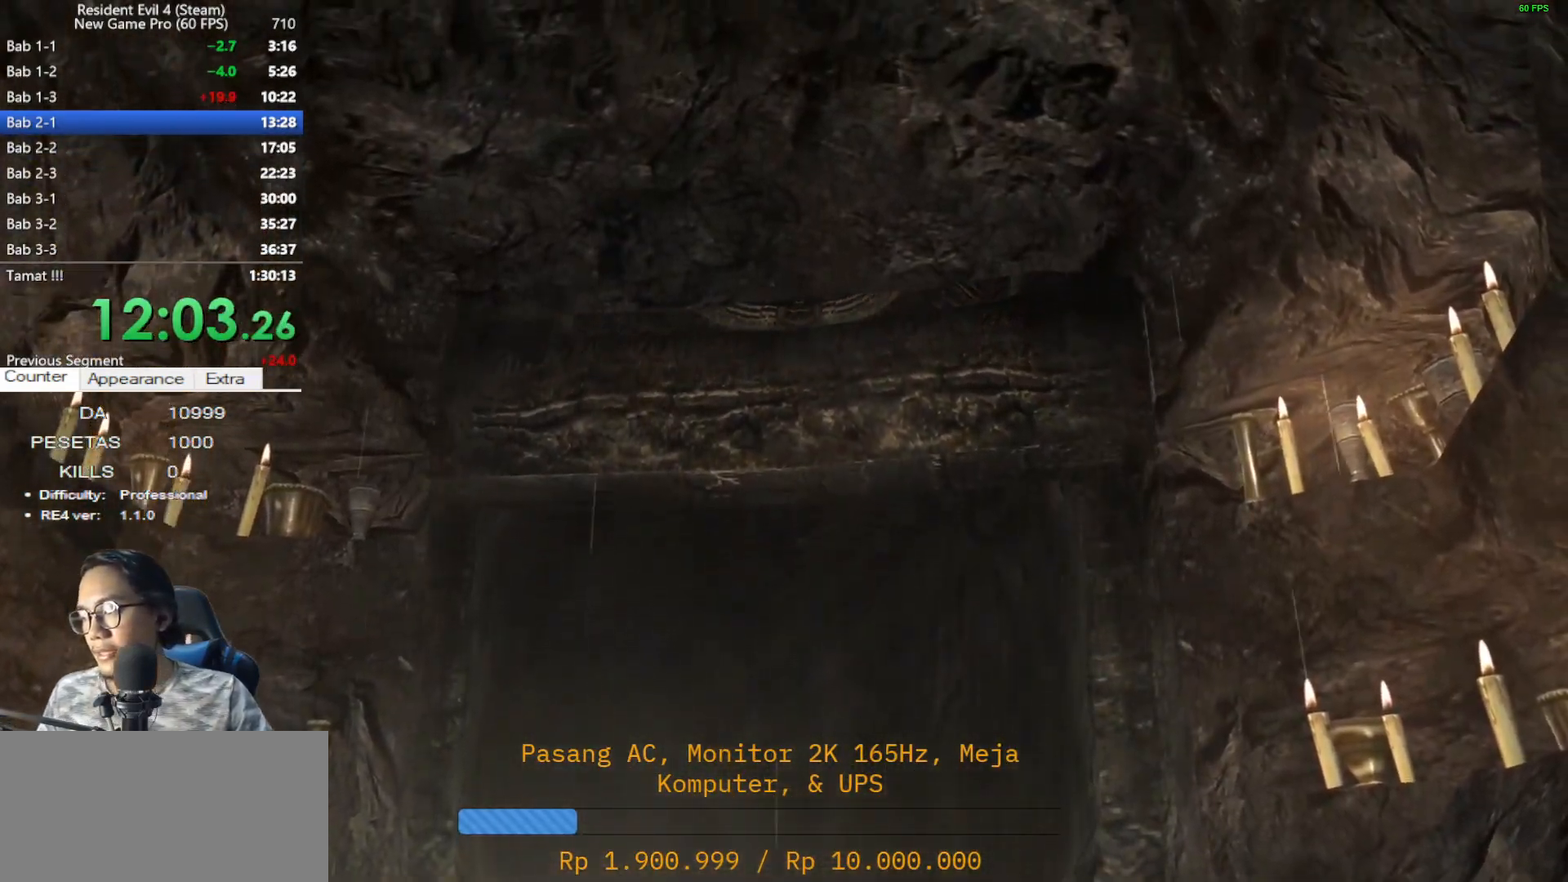
{"keys": ["e", "shift", "w"], "mouse": [], "events": [[17, "e", "up"], [117, "e", "down"], [200, "e", "up"], [300, "e", "down"], [383, "e", "up"], [483, "e", "down"]]}
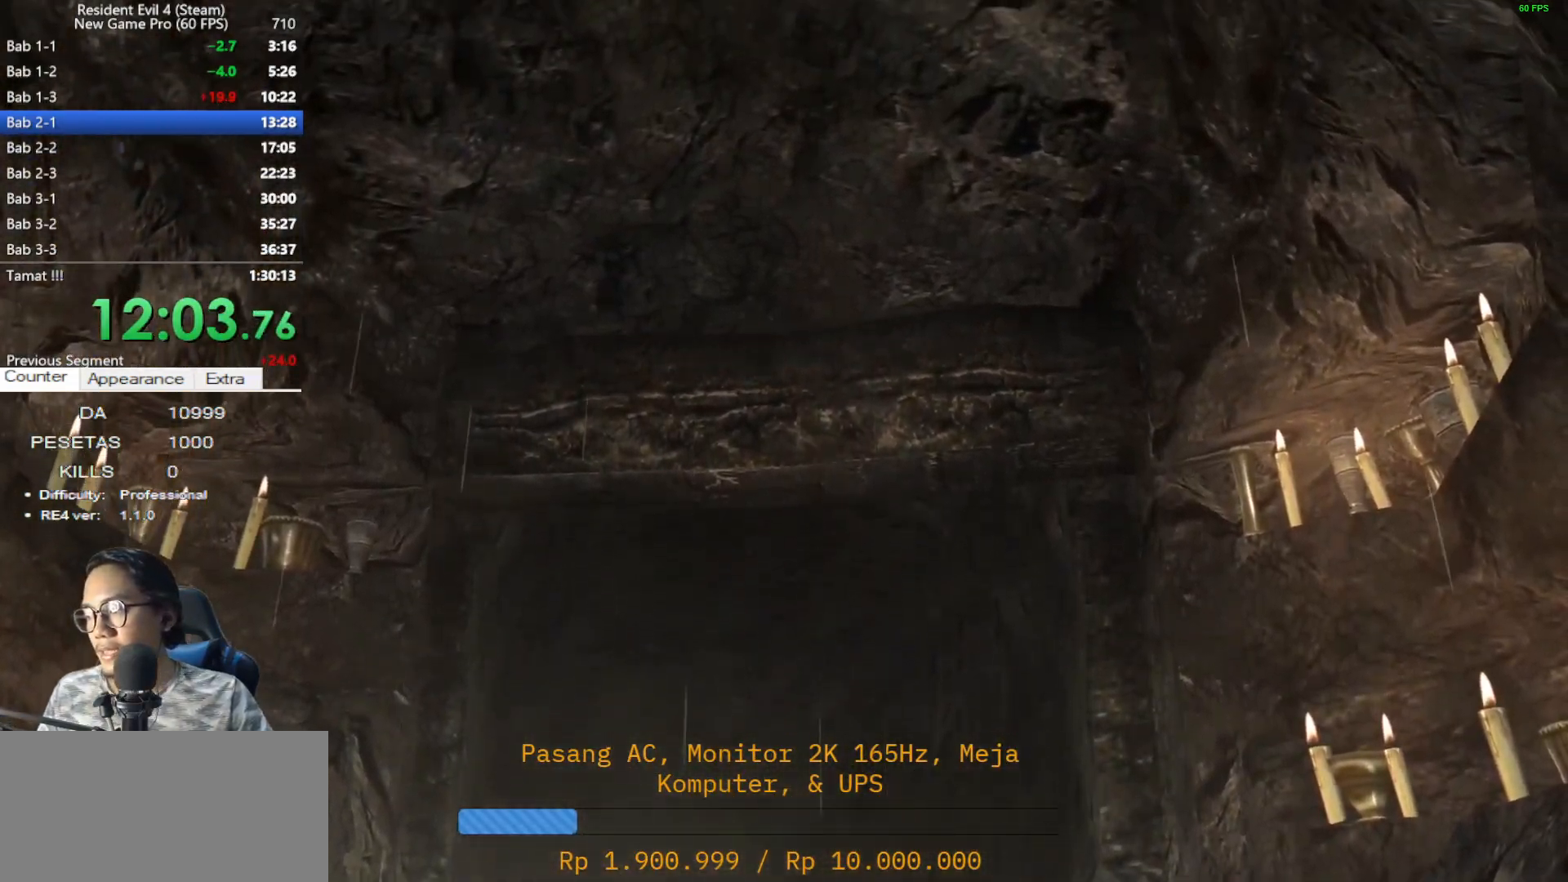
{"keys": ["shift", "w"], "mouse": [], "events": [[83, "e", "up"], [167, "e", "down"], [267, "e", "up"], [367, "e", "down"], [450, "e", "up"]]}
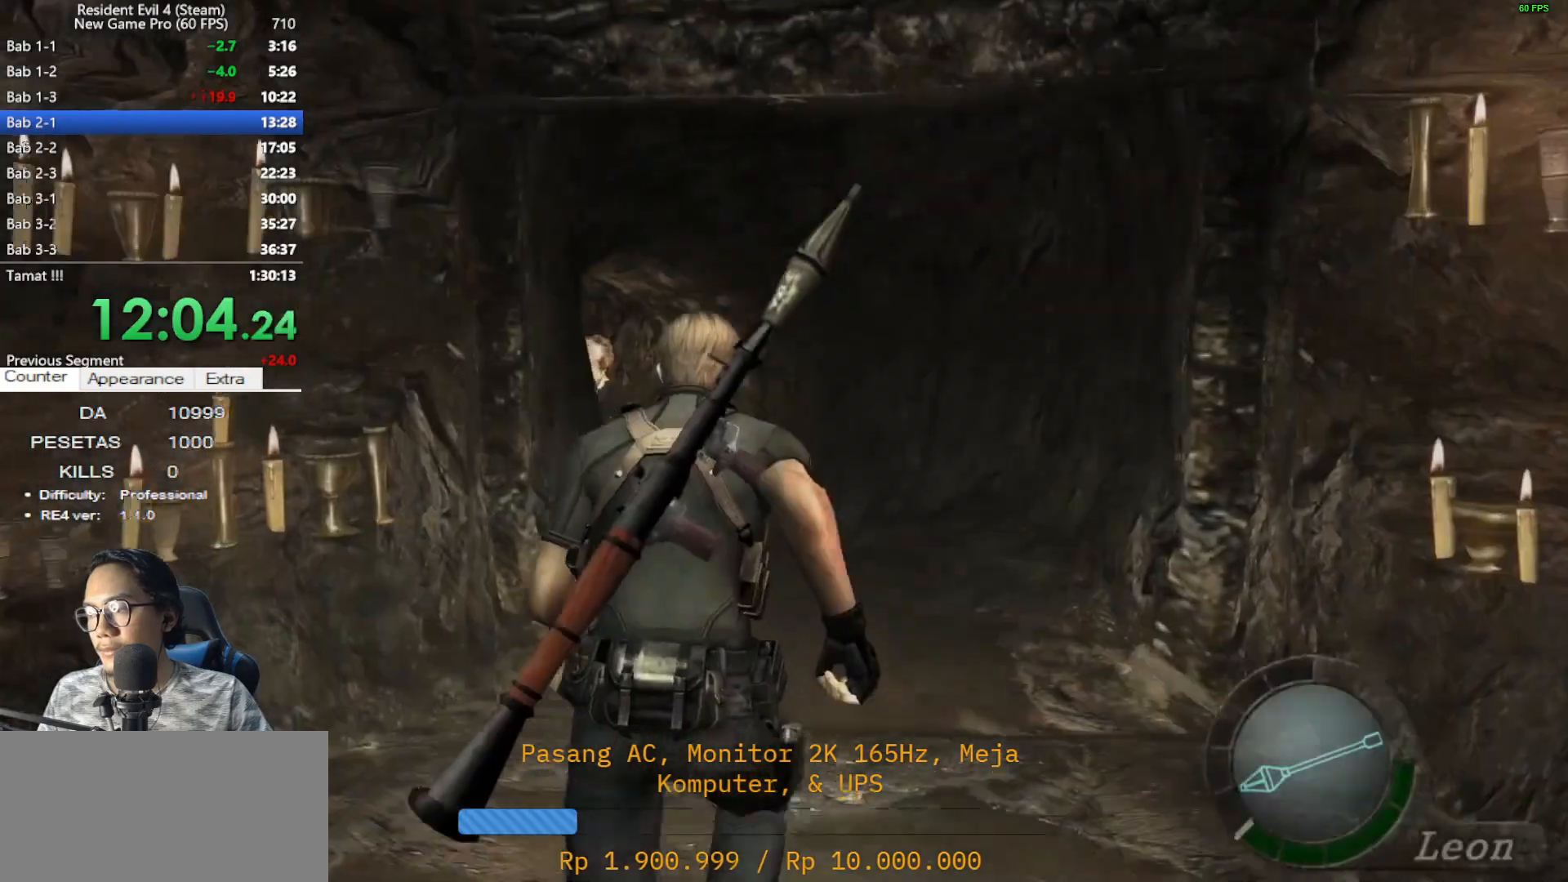
{"keys": ["shift", "w"], "mouse": [], "events": [[50, "e", "down"], [150, "e", "up"]]}
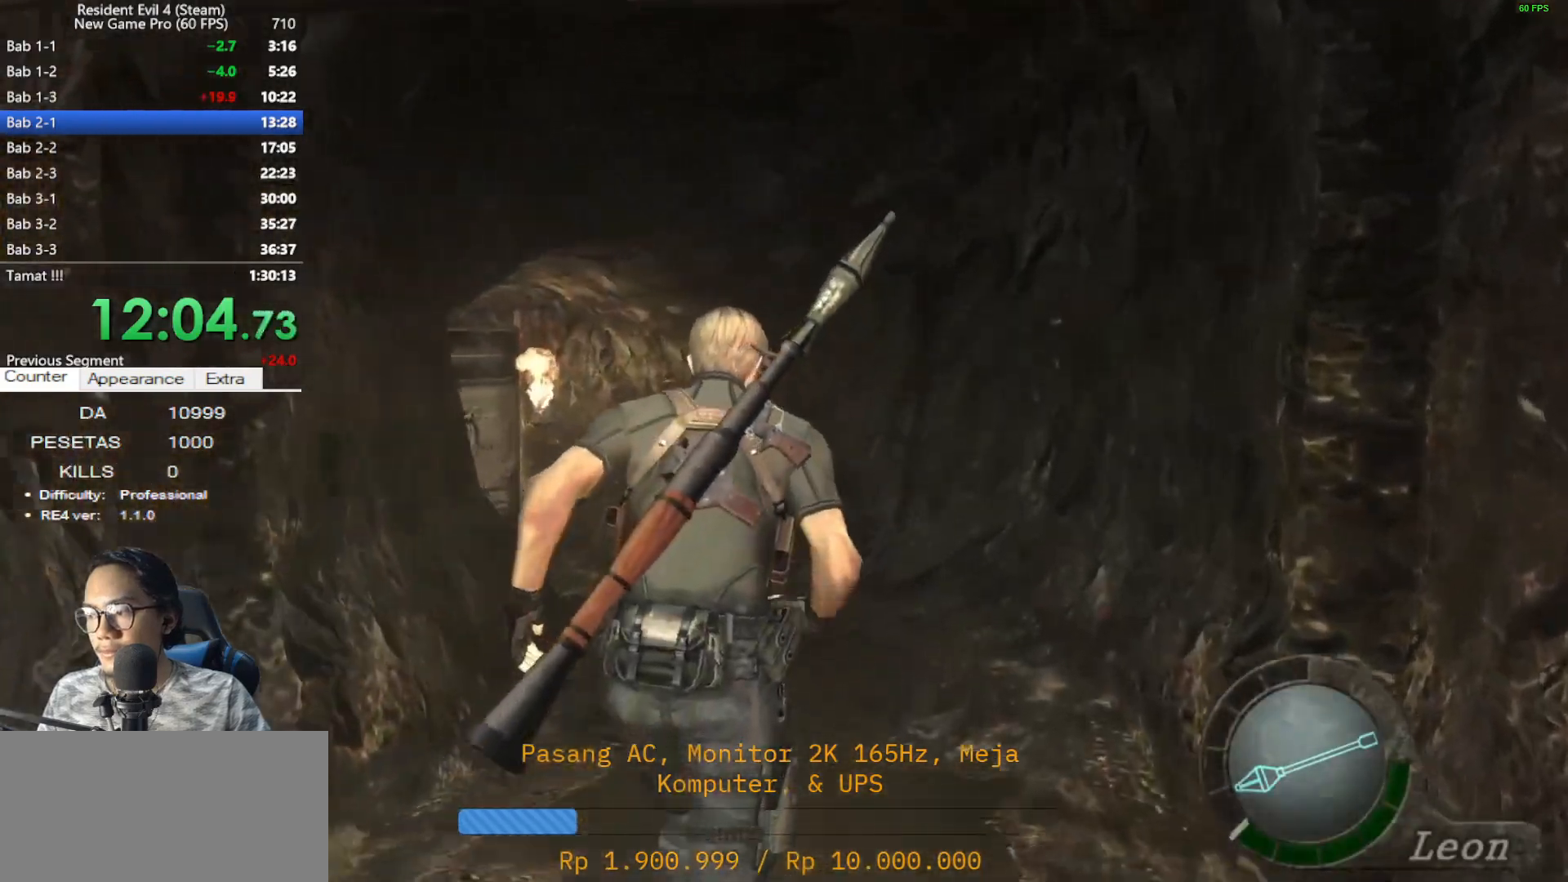
{"keys": ["shift", "w"], "mouse": [], "events": [[250, "a", "down"], [400, "a", "up"]]}
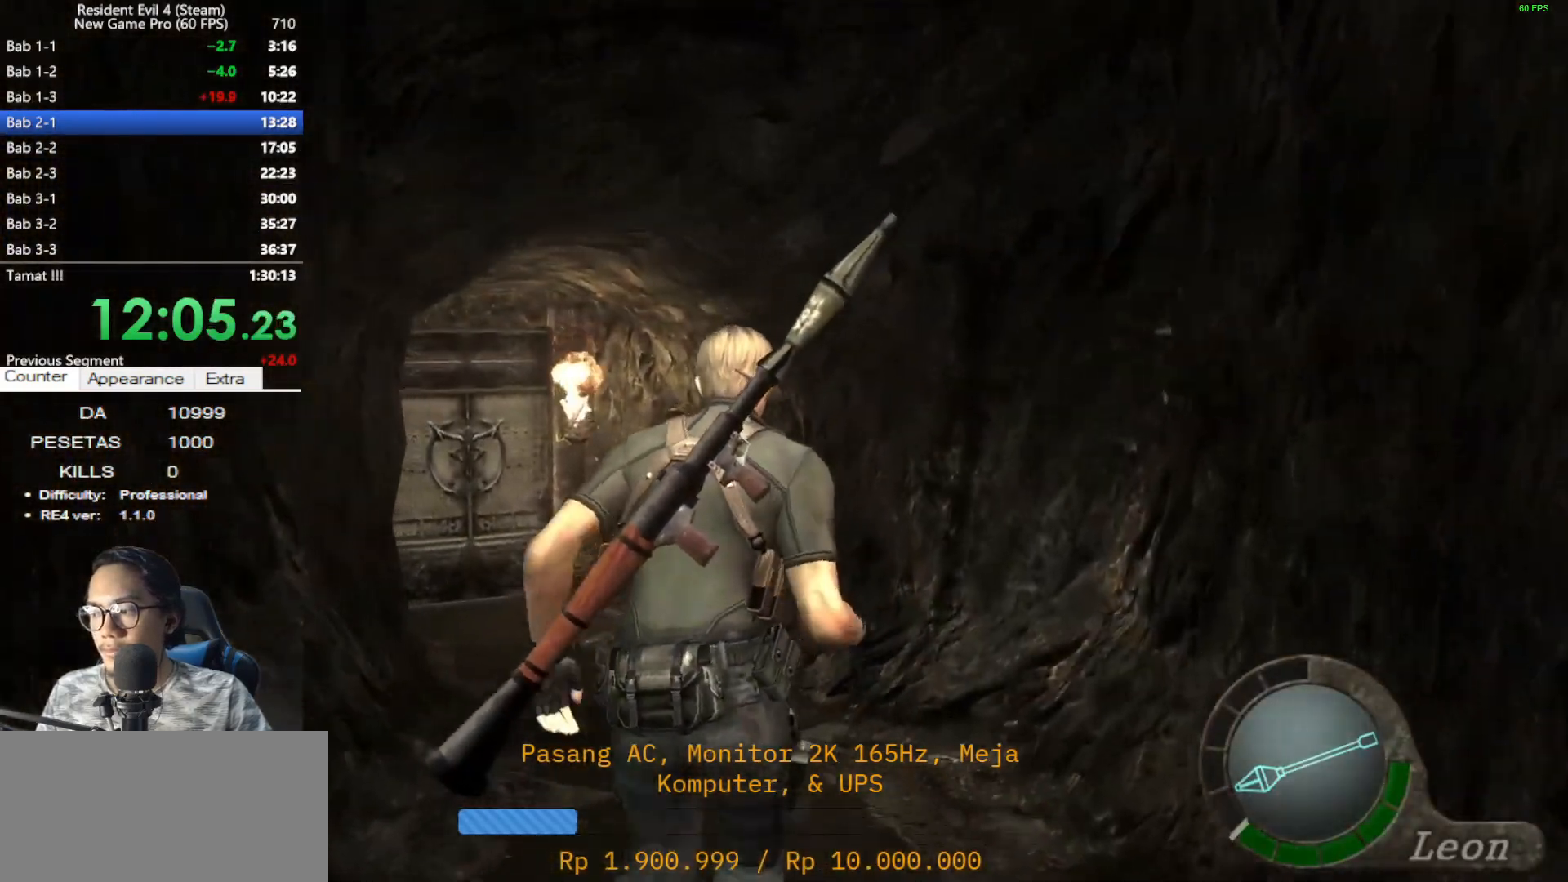
{"keys": ["e", "shift", "w"], "mouse": [], "events": [[167, "a", "down"], [267, "a", "up"], [267, "e", "down"], [400, "e", "up"], [500, "e", "down"]]}
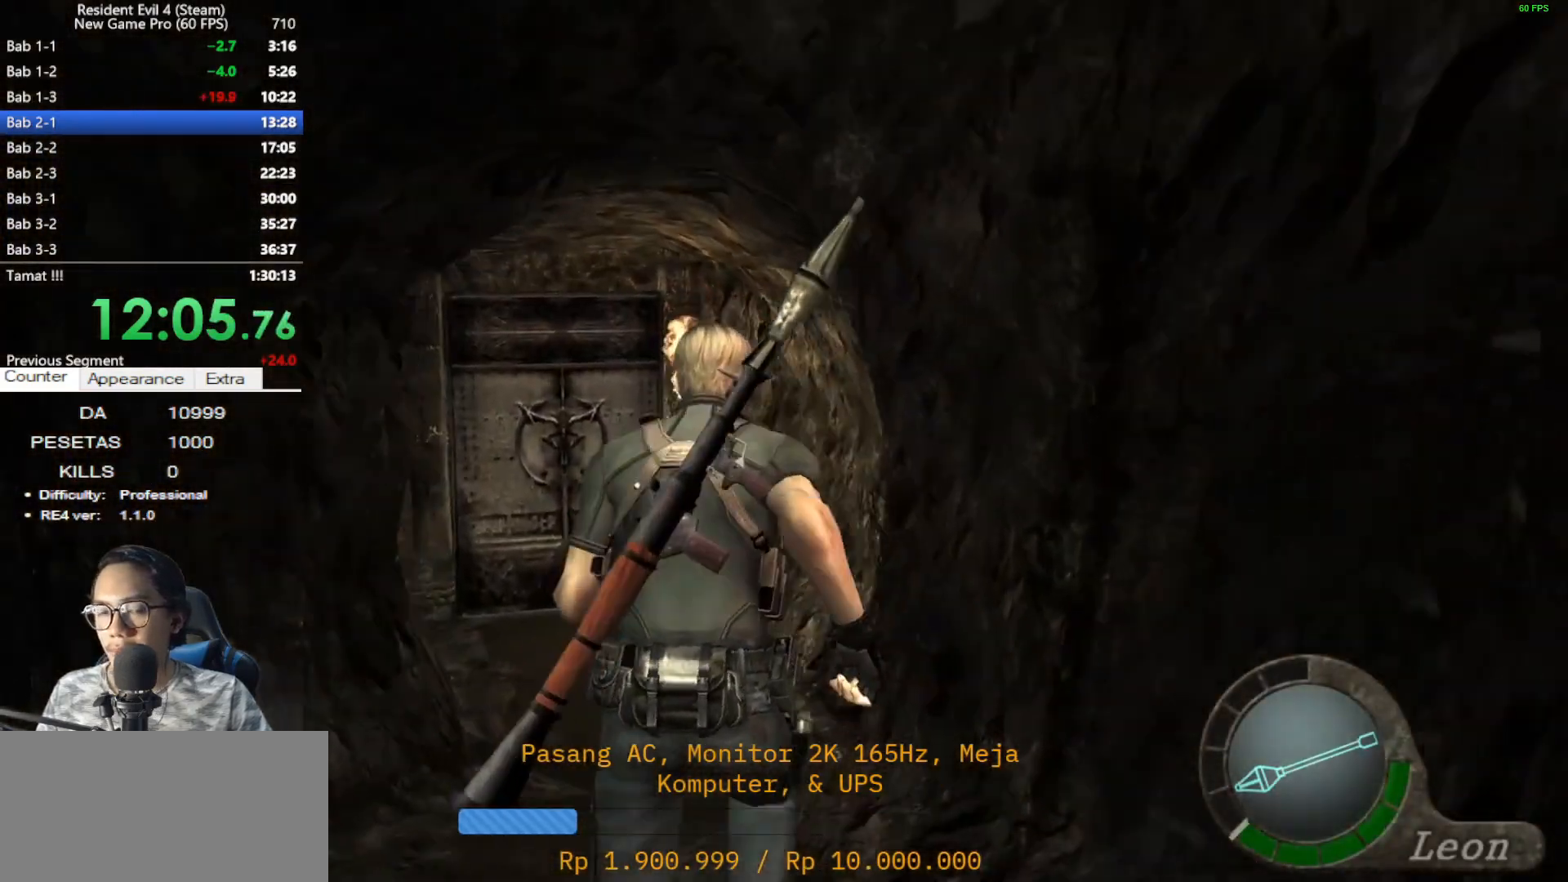
{"keys": ["shift", "w"], "mouse": [], "events": [[100, "a", "down"], [100, "e", "up"], [183, "e", "down"], [283, "e", "up"], [367, "a", "up"], [367, "e", "down"], [467, "e", "up"]]}
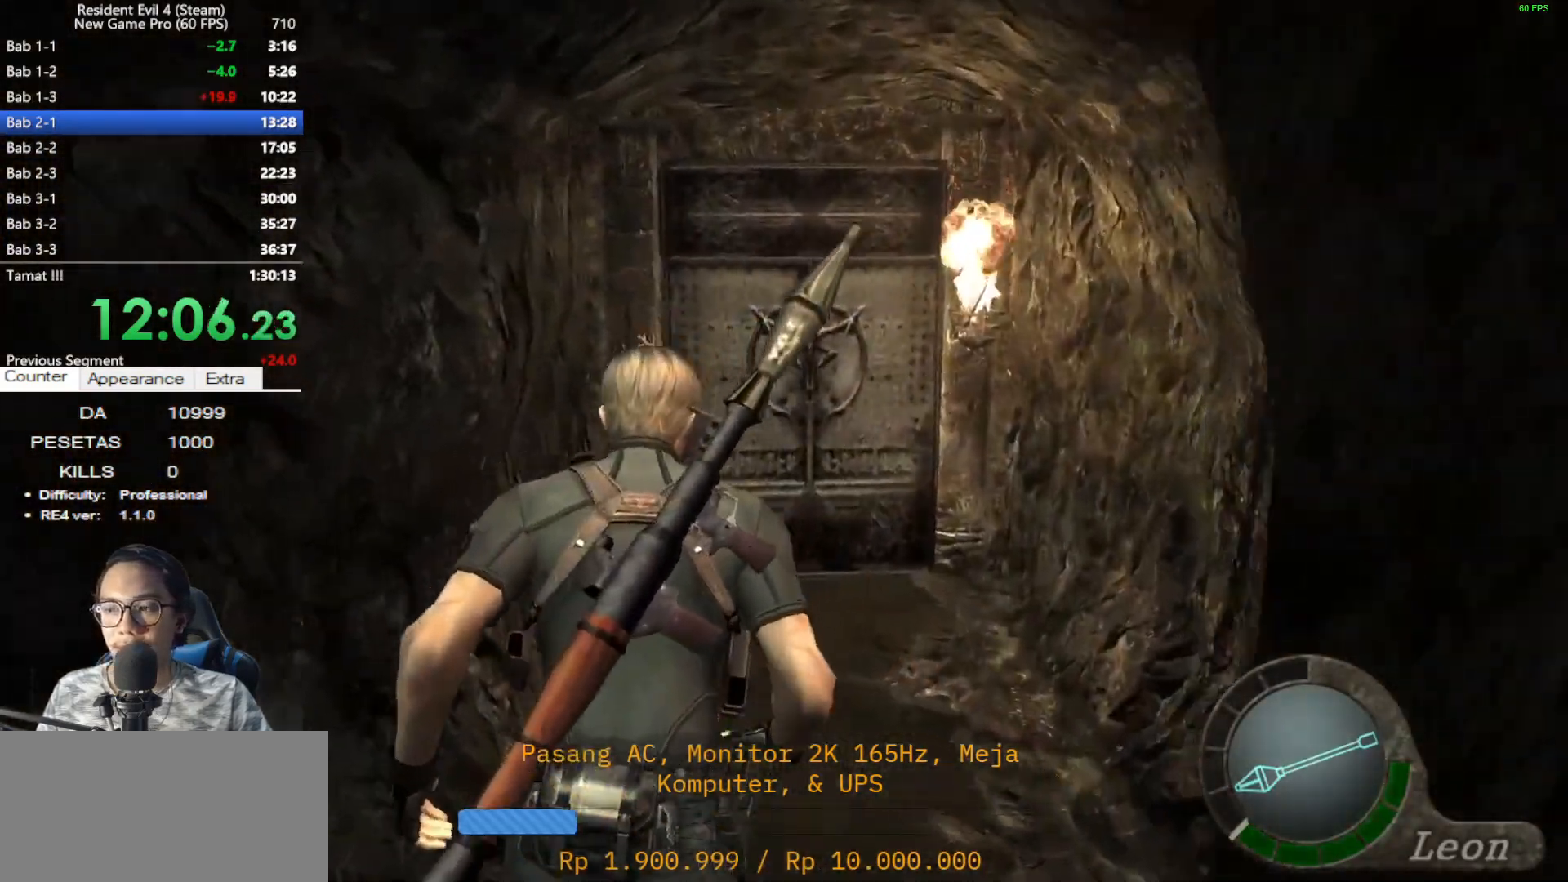
{"keys": ["e", "shift", "w"], "mouse": [], "events": [[67, "e", "down"], [150, "e", "up"], [300, "e", "down"], [383, "e", "up"], [433, "e", "down"]]}
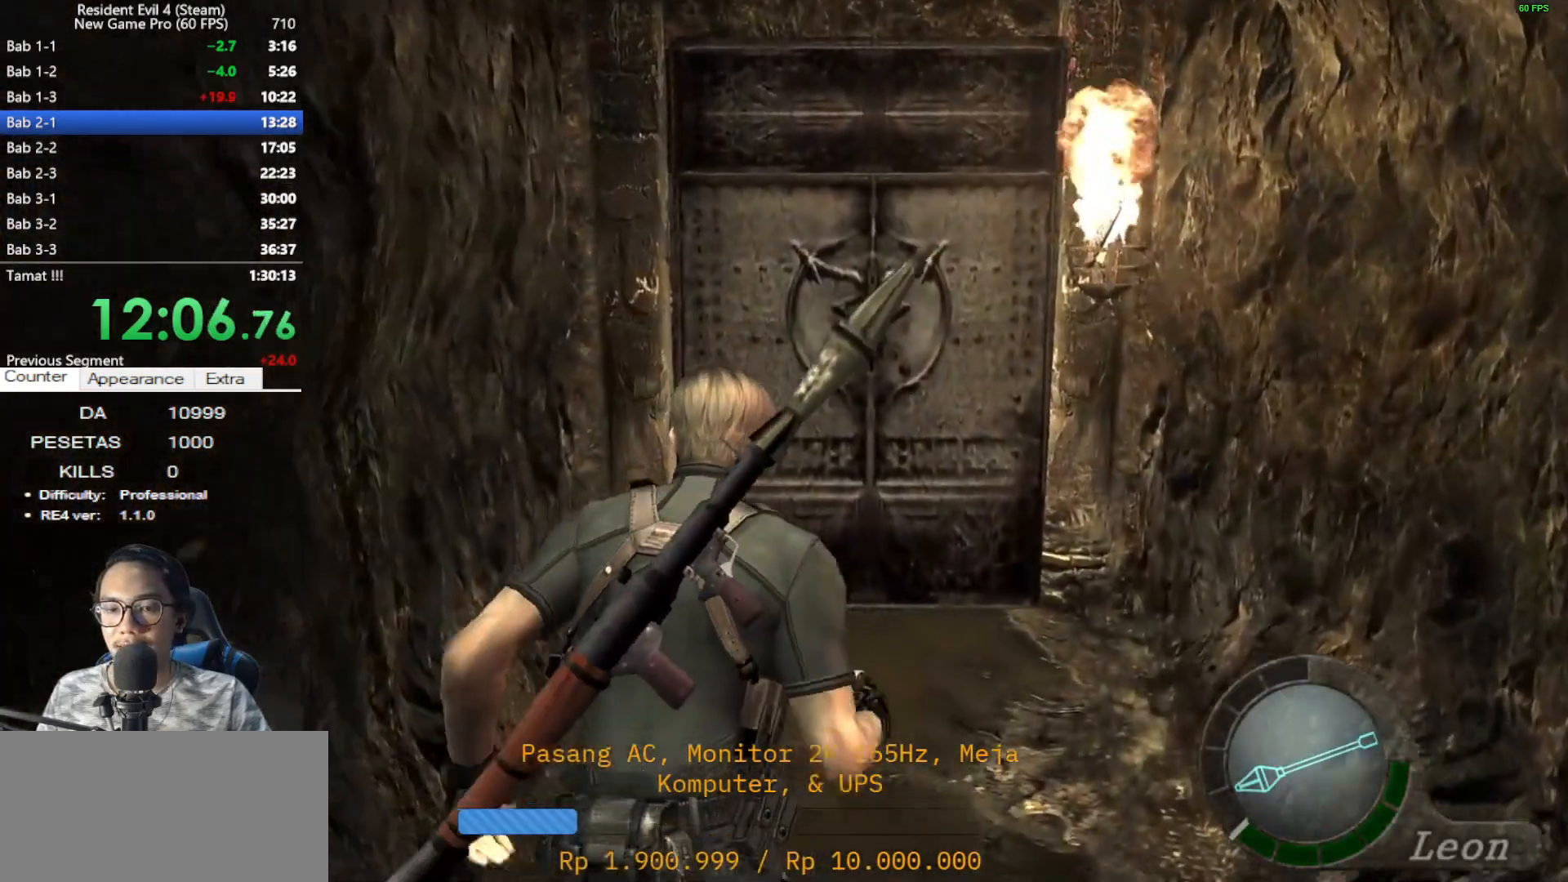
{"keys": ["shift", "w"], "mouse": [], "events": [[83, "a", "down"], [83, "e", "up"], [183, "a", "up"], [183, "e", "down"], [267, "e", "up"], [367, "e", "down"], [450, "e", "up"]]}
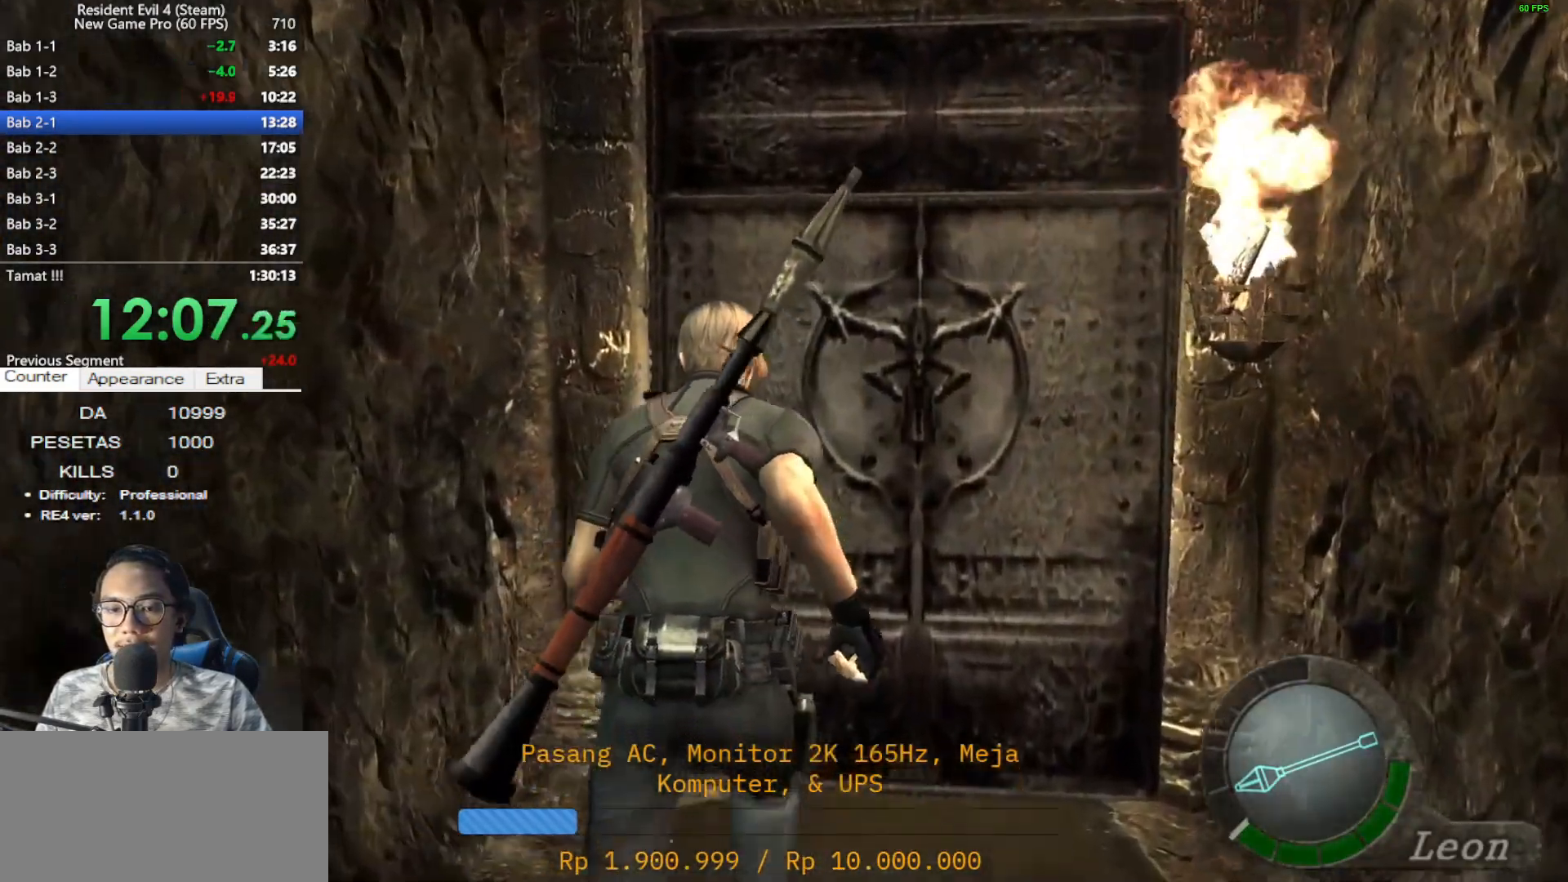
{"keys": ["shift", "w"], "mouse": [], "events": [[50, "e", "down"], [133, "e", "up"], [233, "e", "down"], [283, "e", "up"], [367, "e", "down"], [467, "e", "up"]]}
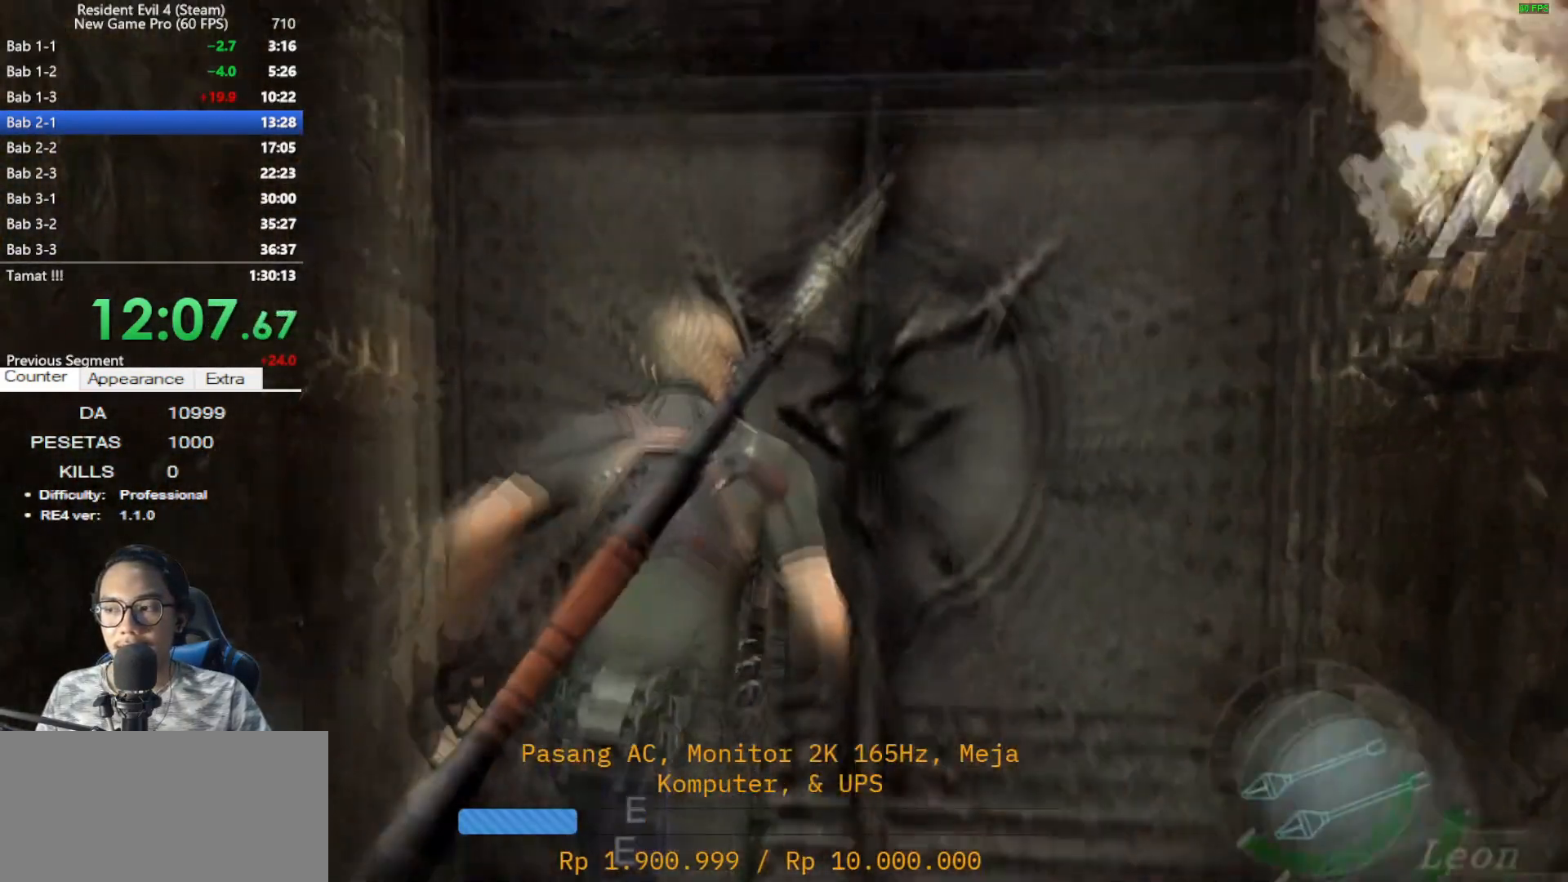
{"keys": ["e", "shift", "w"], "mouse": [], "events": [[67, "e", "down"], [150, "e", "up"], [250, "e", "down"], [350, "e", "up"], [433, "e", "down"]]}
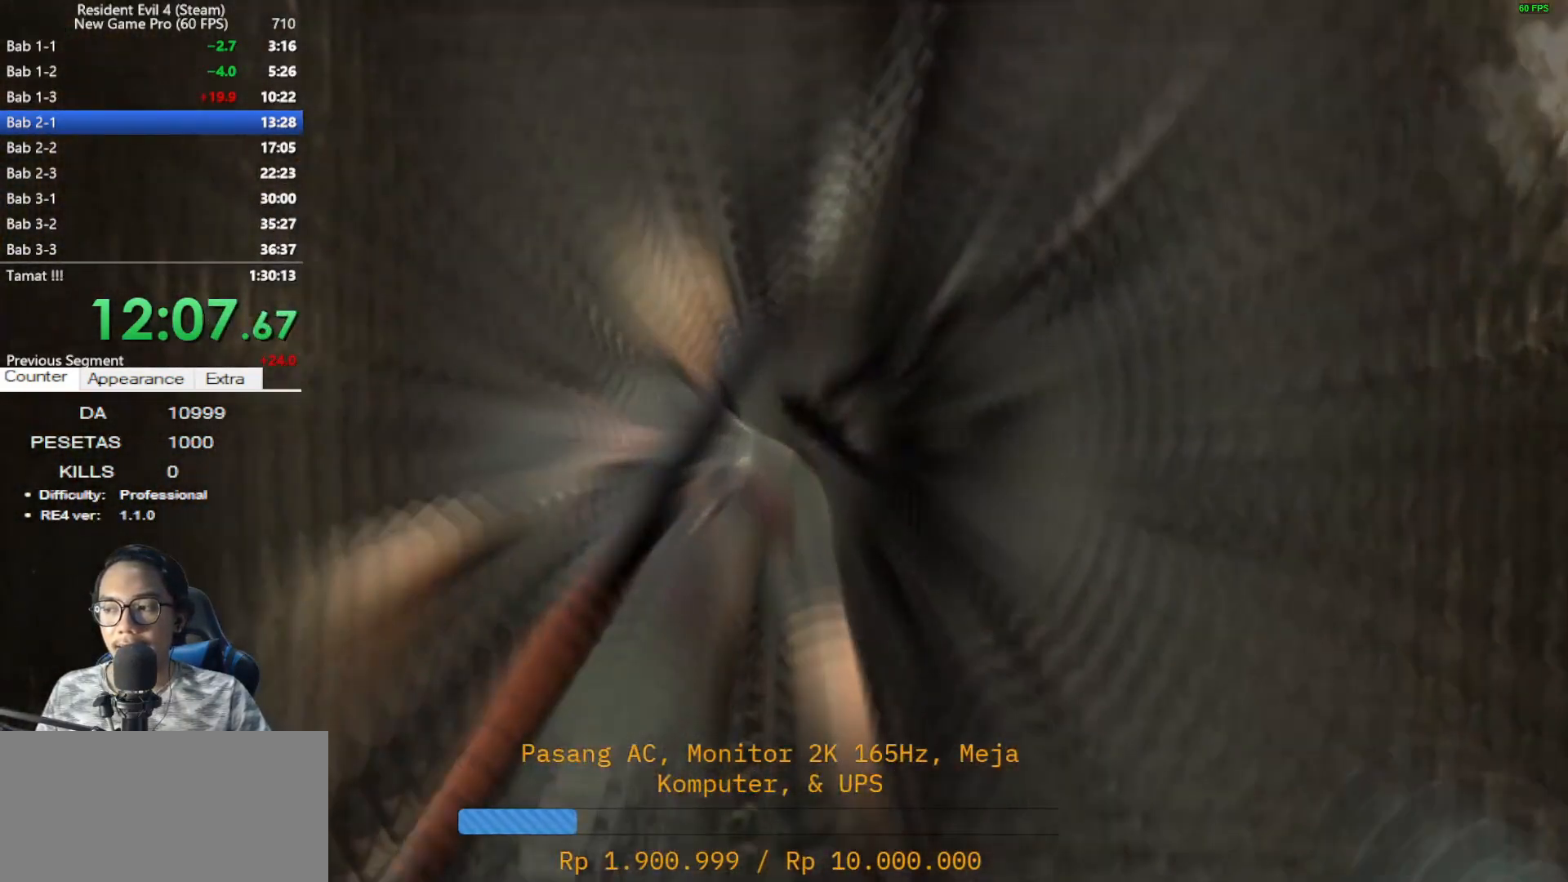
{"keys": ["a", "shift", "w"], "mouse": [], "events": [[33, "e", "up"], [167, "e", "down"], [217, "e", "up"], [317, "e", "down"], [417, "e", "up"], [450, "a", "down"]]}
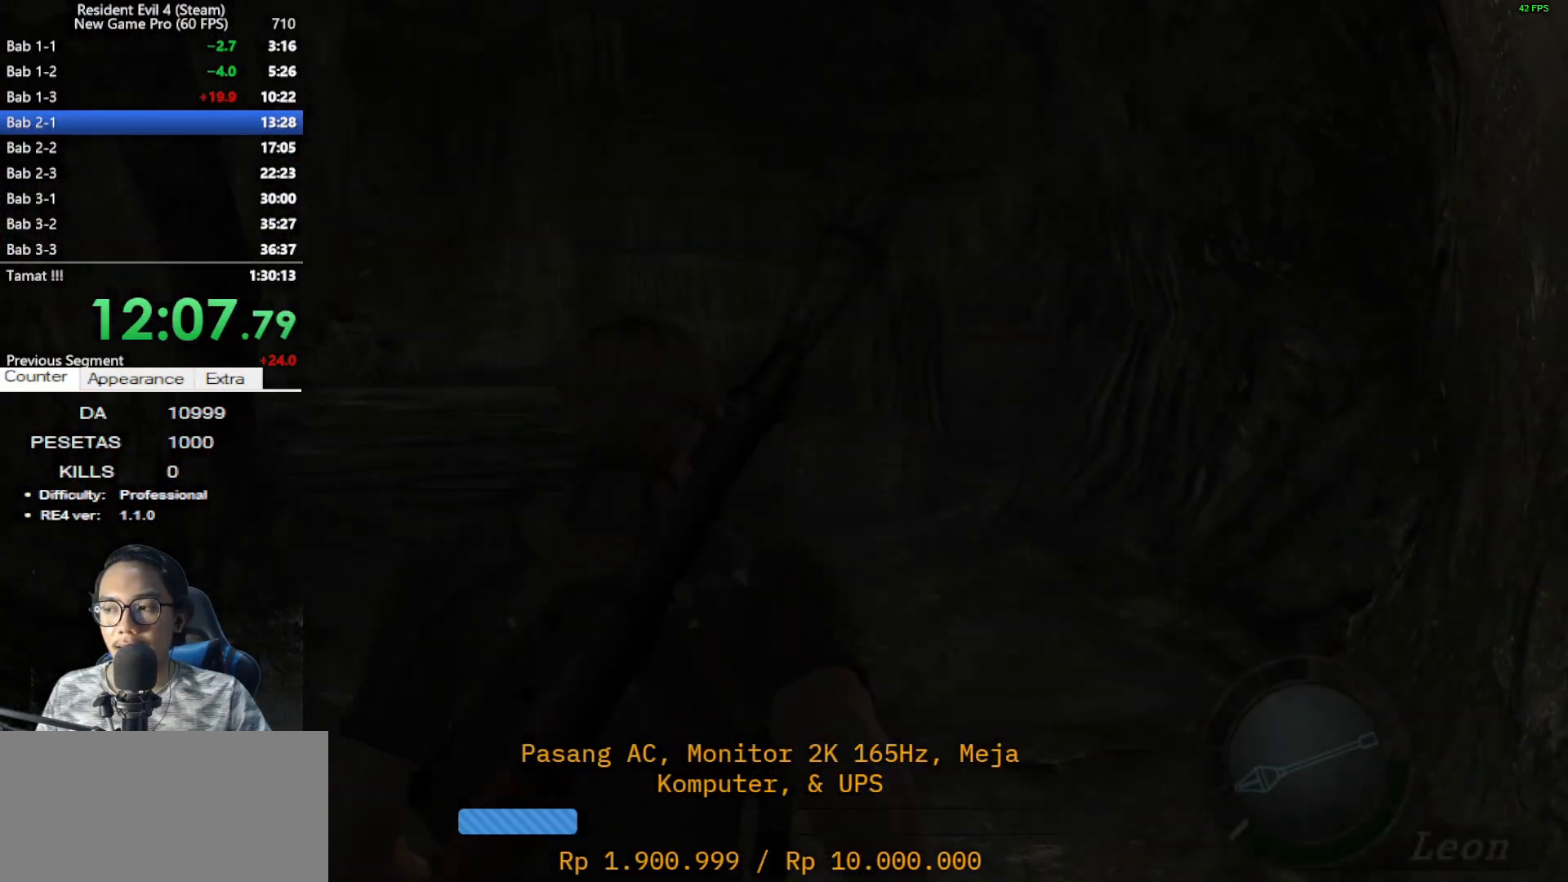
{"keys": ["e", "shift", "w"], "mouse": [], "events": [[50, "e", "down"], [150, "e", "up"], [233, "a", "up"], [233, "e", "down"], [333, "e", "up"], [433, "e", "down"]]}
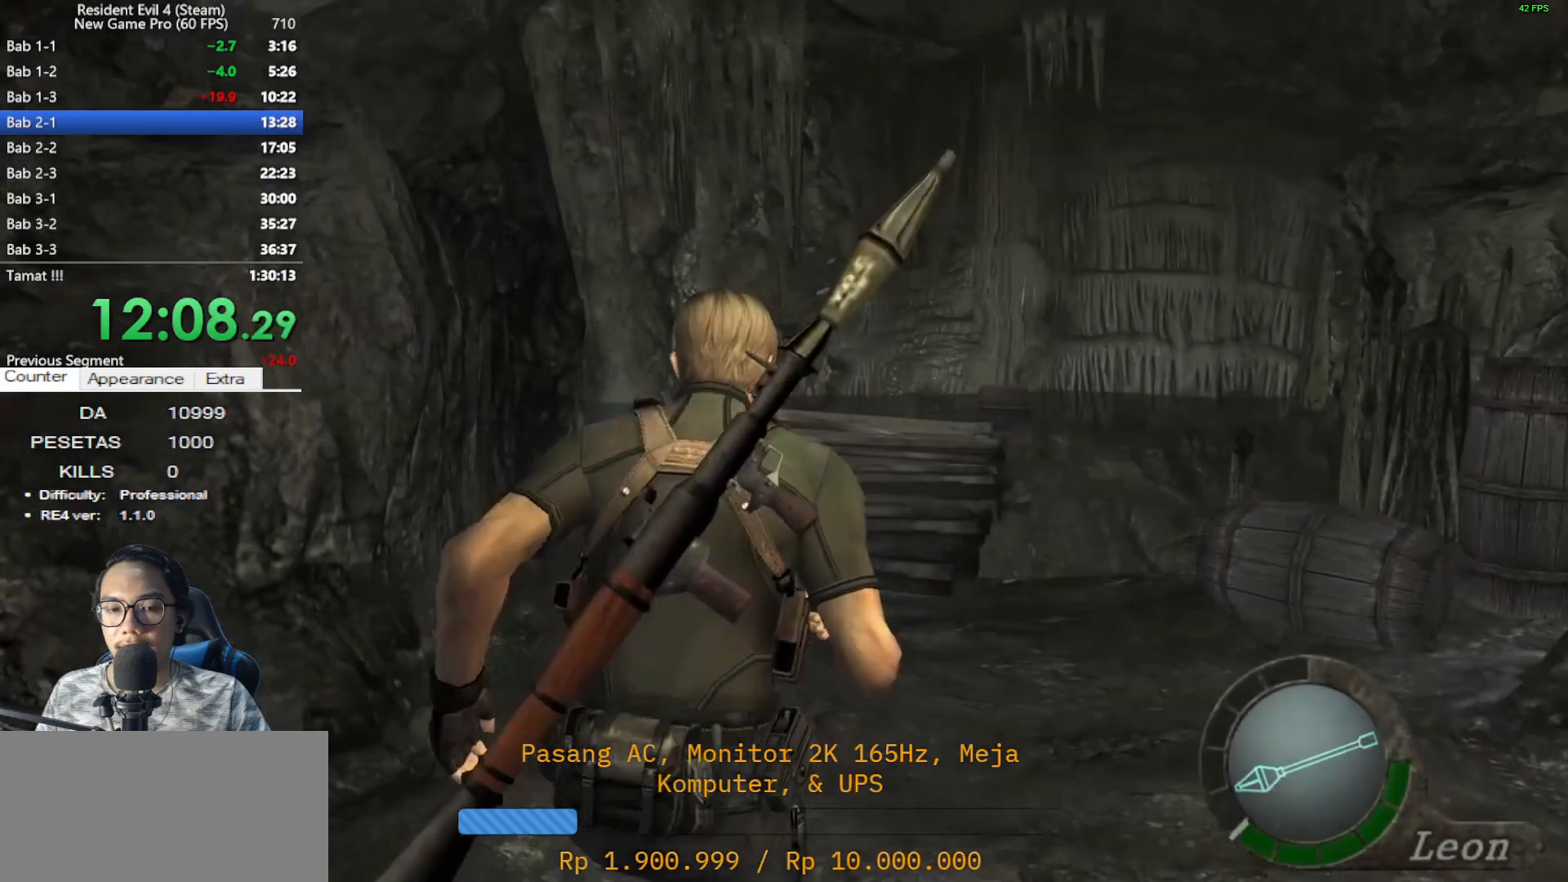
{"keys": ["shift", "w"], "mouse": [], "events": [[67, "e", "up"], [150, "a", "down"], [300, "a", "up"]]}
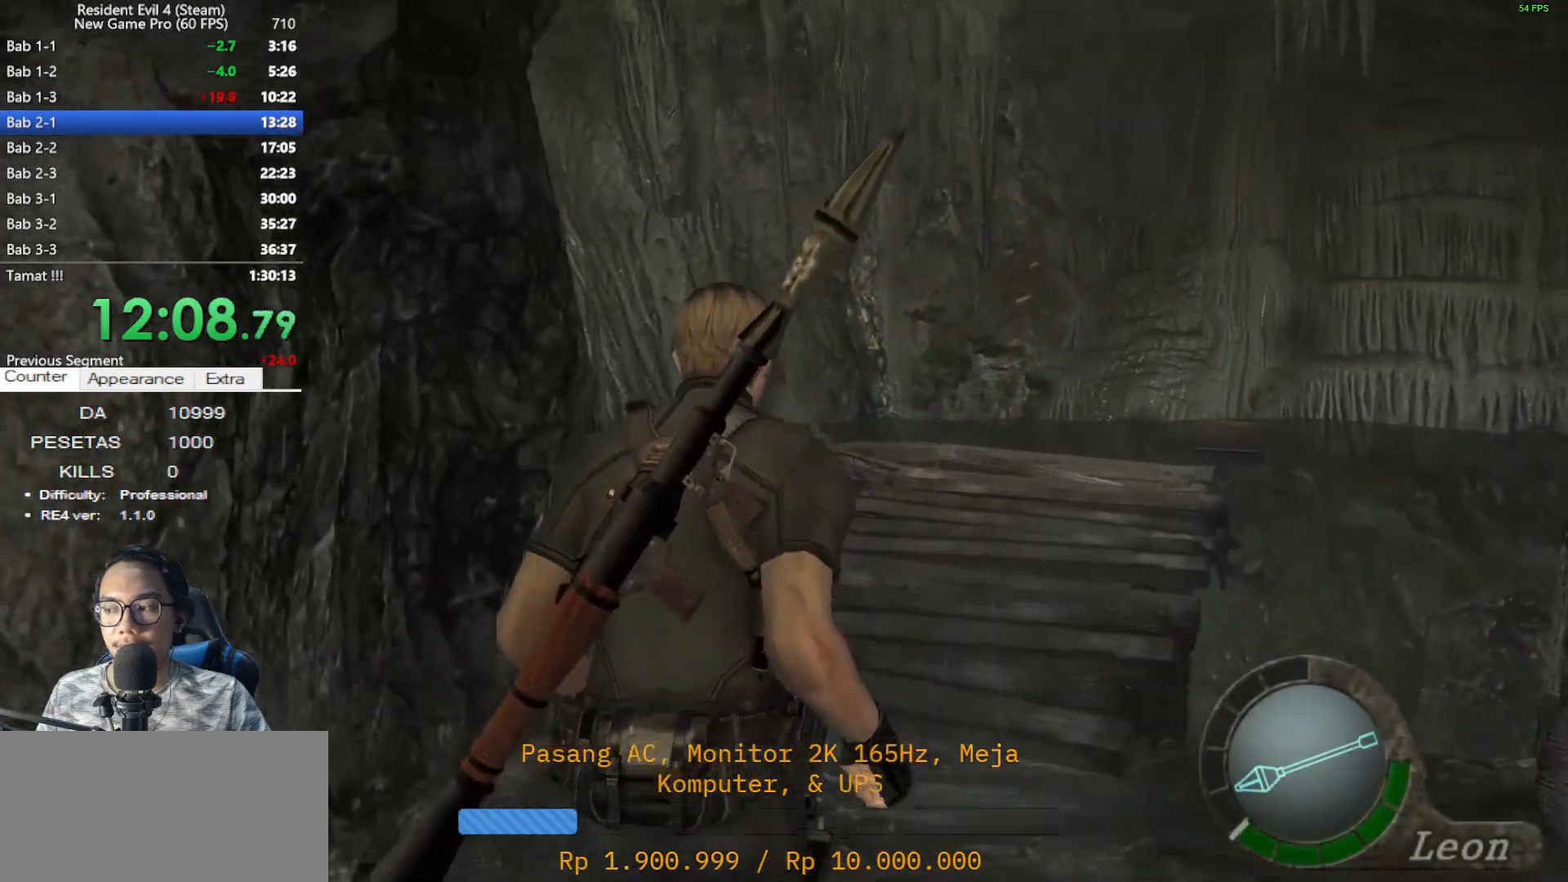
{"keys": ["e", "shift", "w"], "mouse": [], "events": [[217, "d", "down"], [317, "d", "up"], [500, "e", "down"]]}
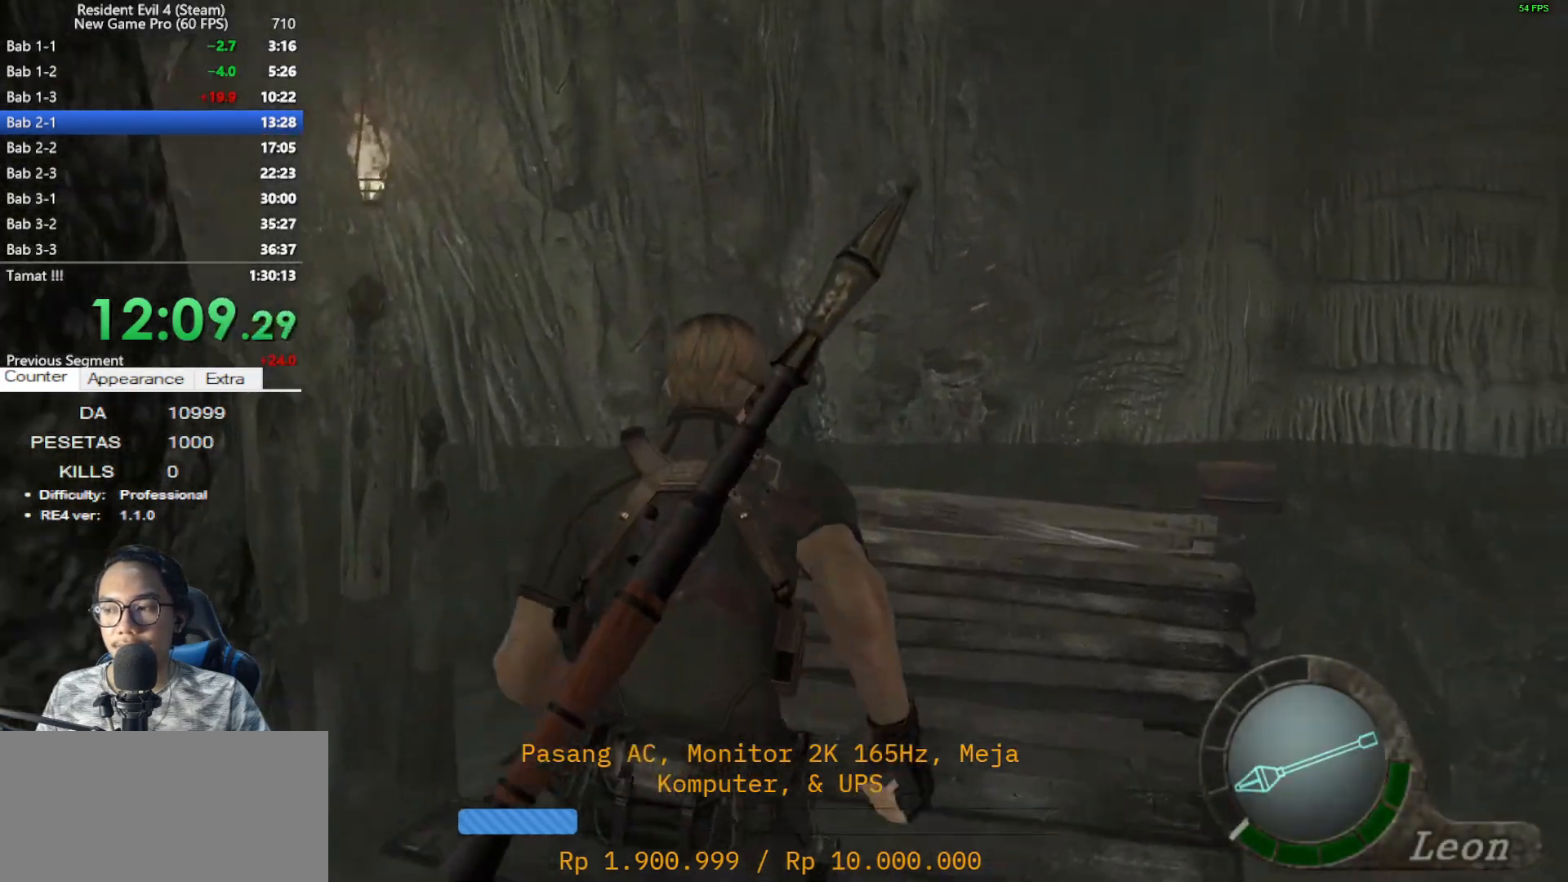
{"keys": ["shift", "w"], "mouse": [], "events": [[100, "e", "up"], [183, "e", "down"], [283, "e", "up"], [367, "e", "down"], [467, "e", "up"]]}
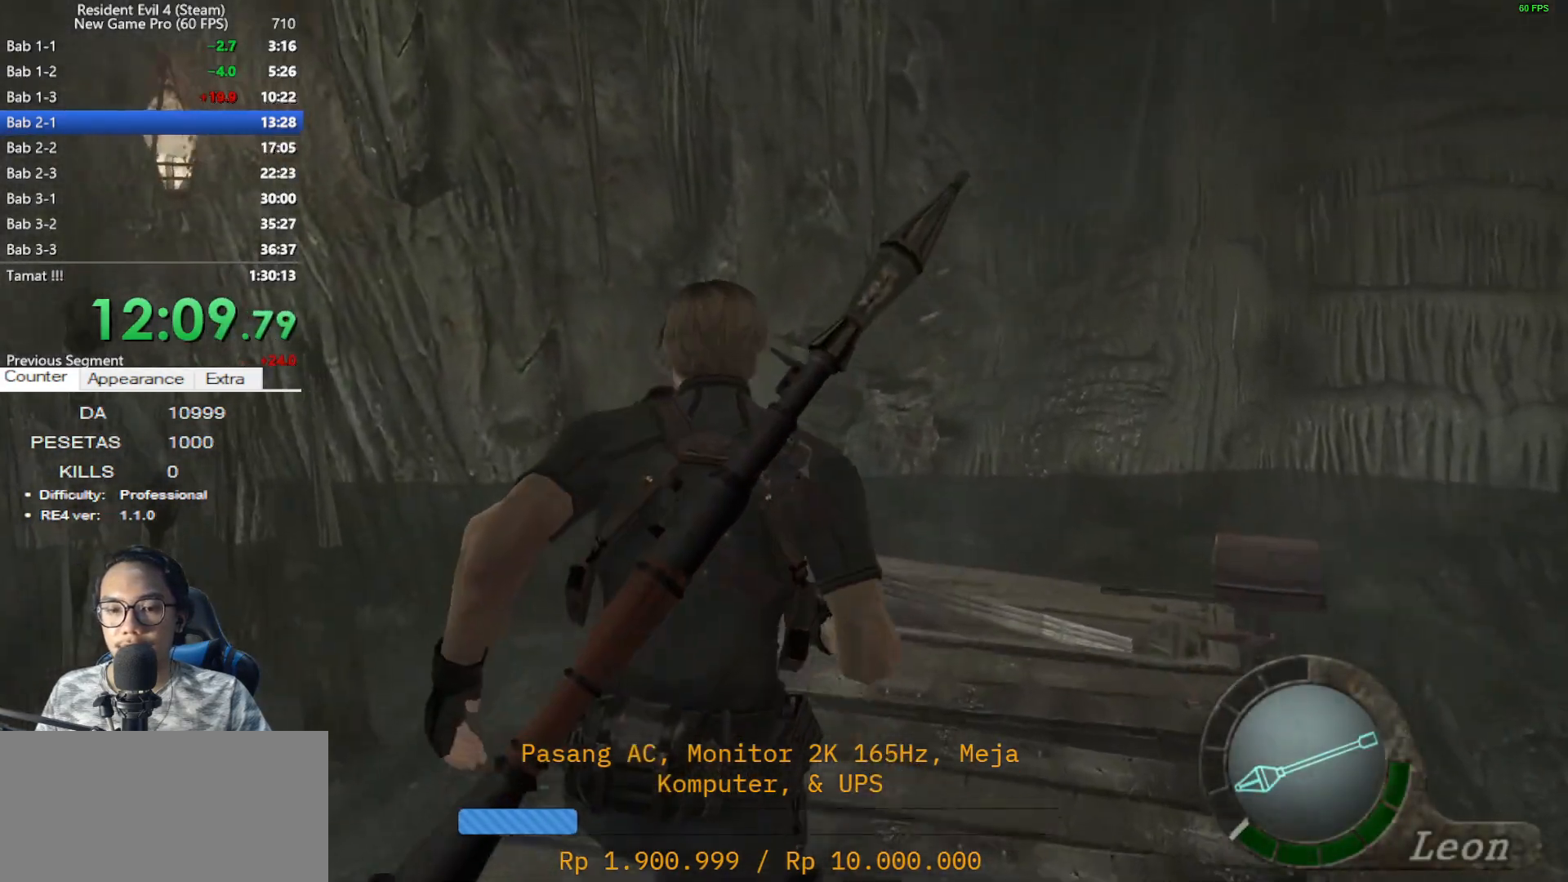
{"keys": ["e", "shift", "w"], "mouse": [], "events": [[67, "e", "down"], [150, "e", "up"], [250, "e", "down"], [350, "e", "up"], [433, "e", "down"]]}
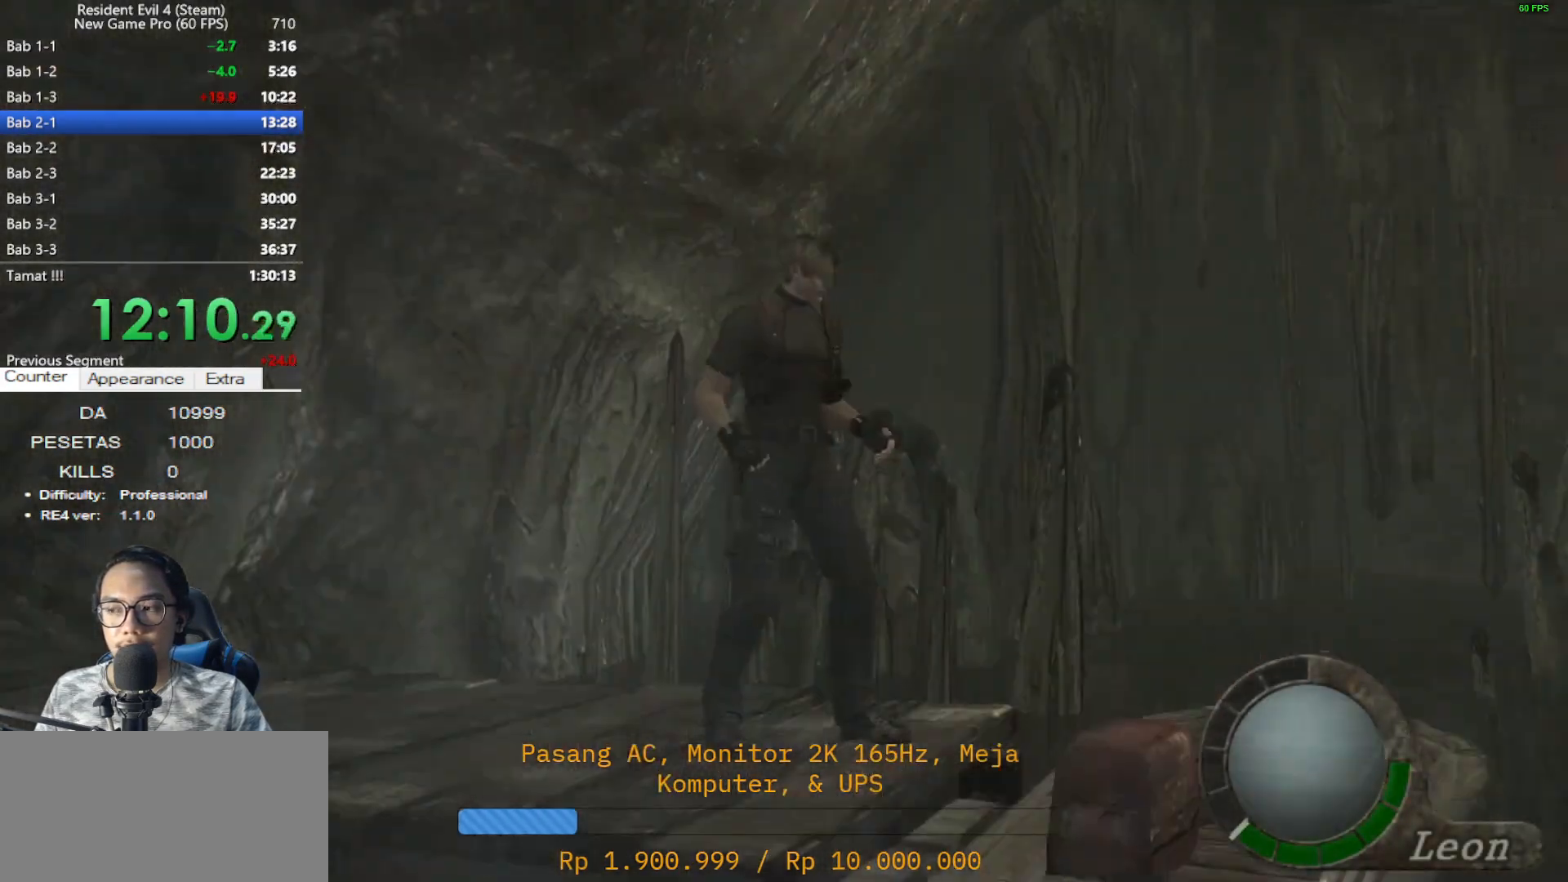
{"keys": ["e"], "mouse": [], "events": [[33, "e", "up"], [133, "e", "down"], [217, "e", "up"], [267, "e", "down"], [367, "e", "up"], [367, "shift", "up"], [367, "w", "up"], [450, "e", "down"]]}
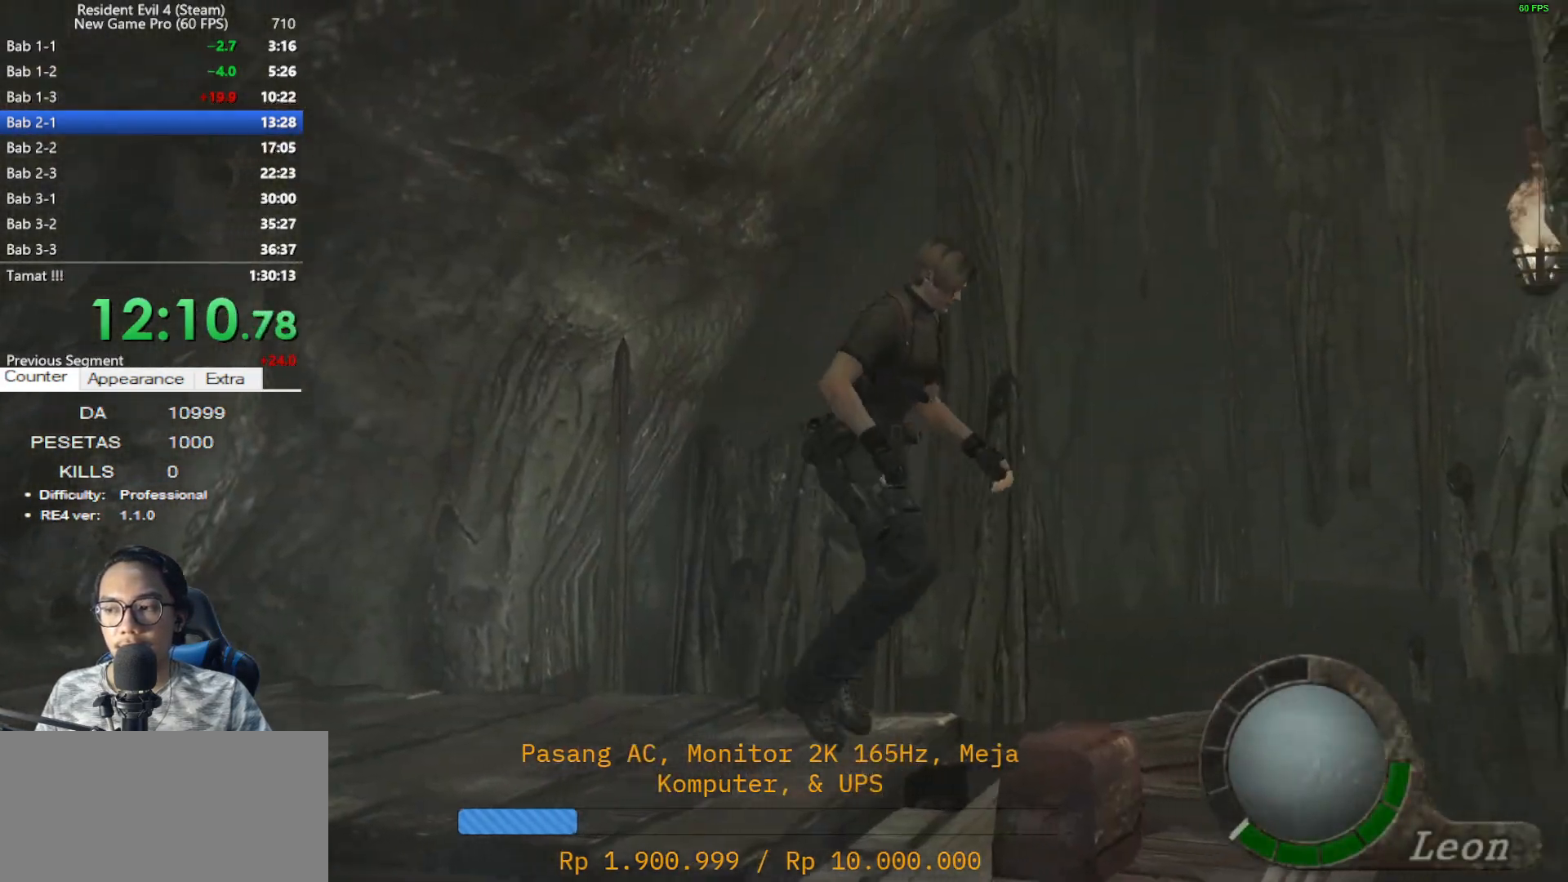
{"keys": ["e"], "mouse": [], "events": [[50, "e", "up"], [100, "e", "down"], [183, "e", "up"], [283, "e", "down"], [383, "e", "up"], [467, "e", "down"]]}
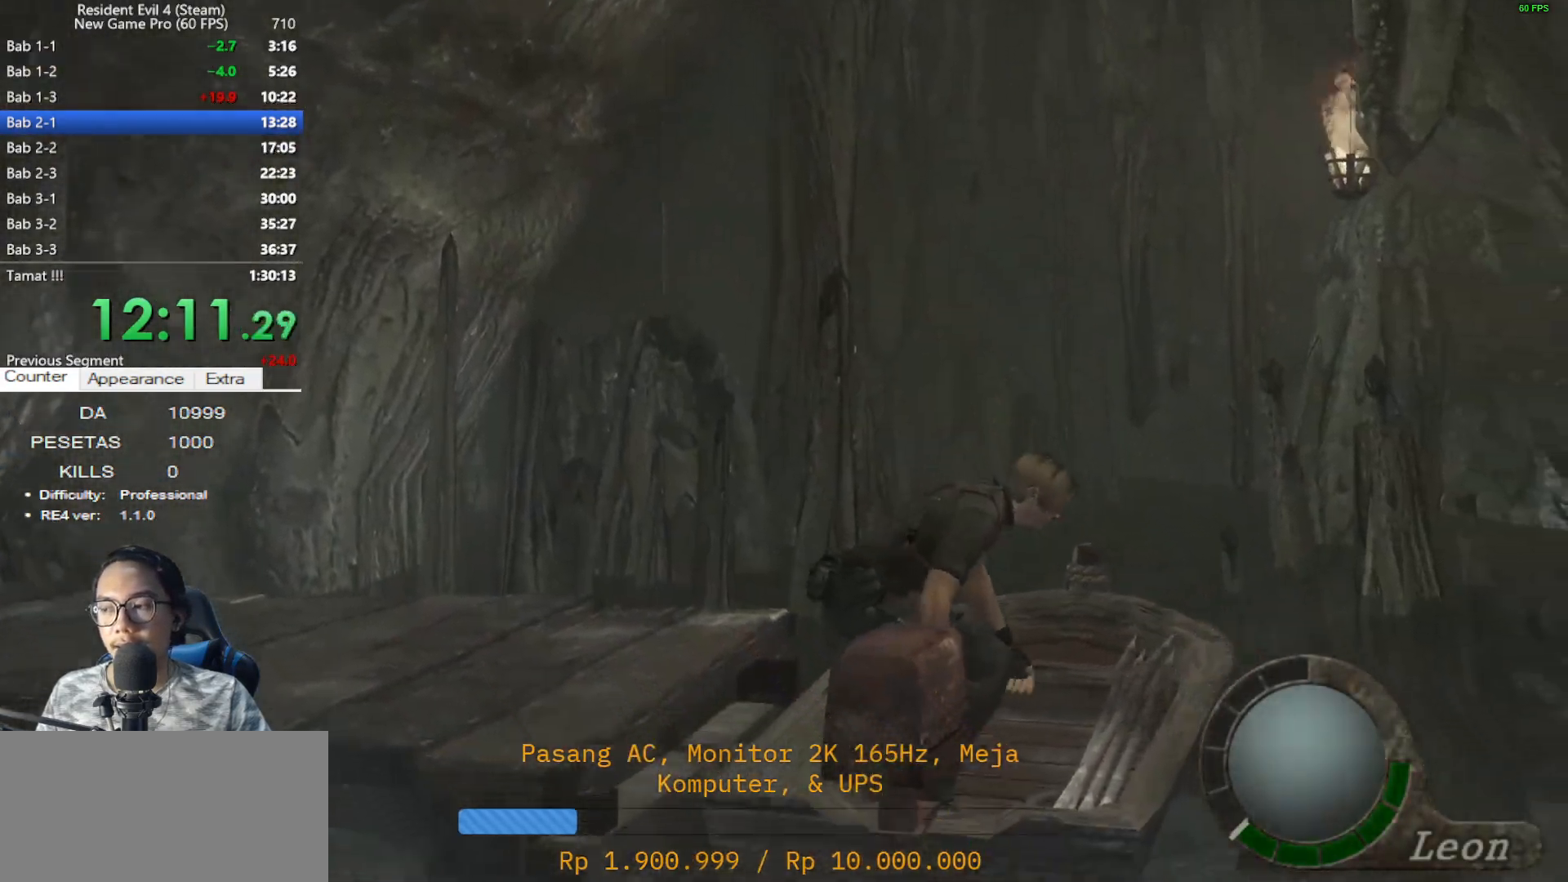
{"keys": [], "mouse": [], "events": [[67, "e", "up"], [167, "e", "down"], [250, "e", "up"], [350, "e", "down"], [433, "e", "up"]]}
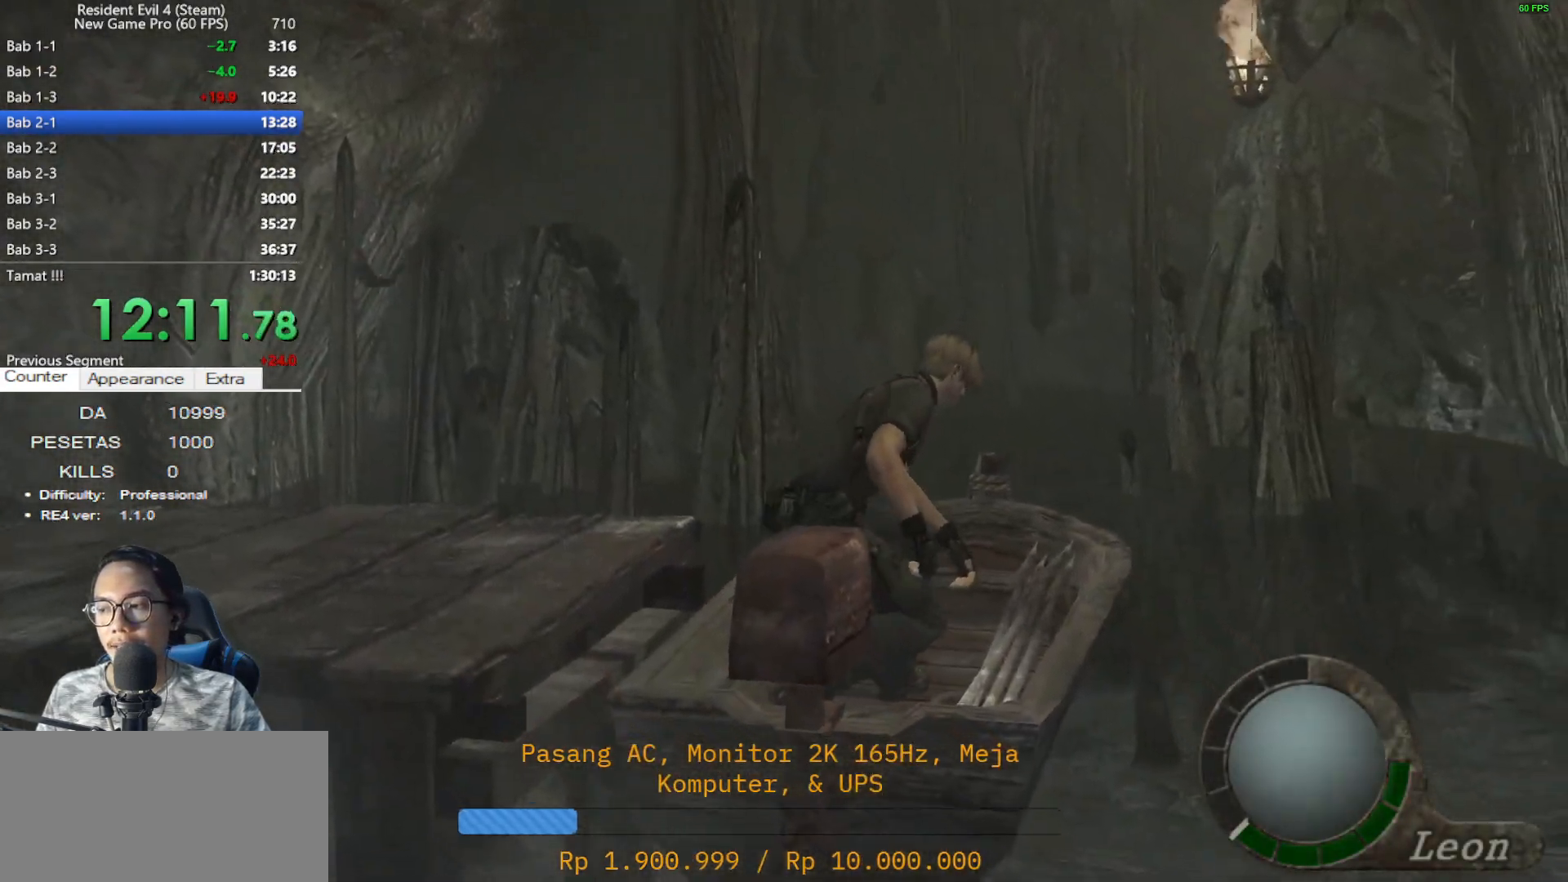
{"keys": [], "mouse": [], "events": [[33, "e", "down"], [133, "e", "up"], [183, "e", "down"], [267, "e", "up"], [367, "e", "down"], [450, "e", "up"]]}
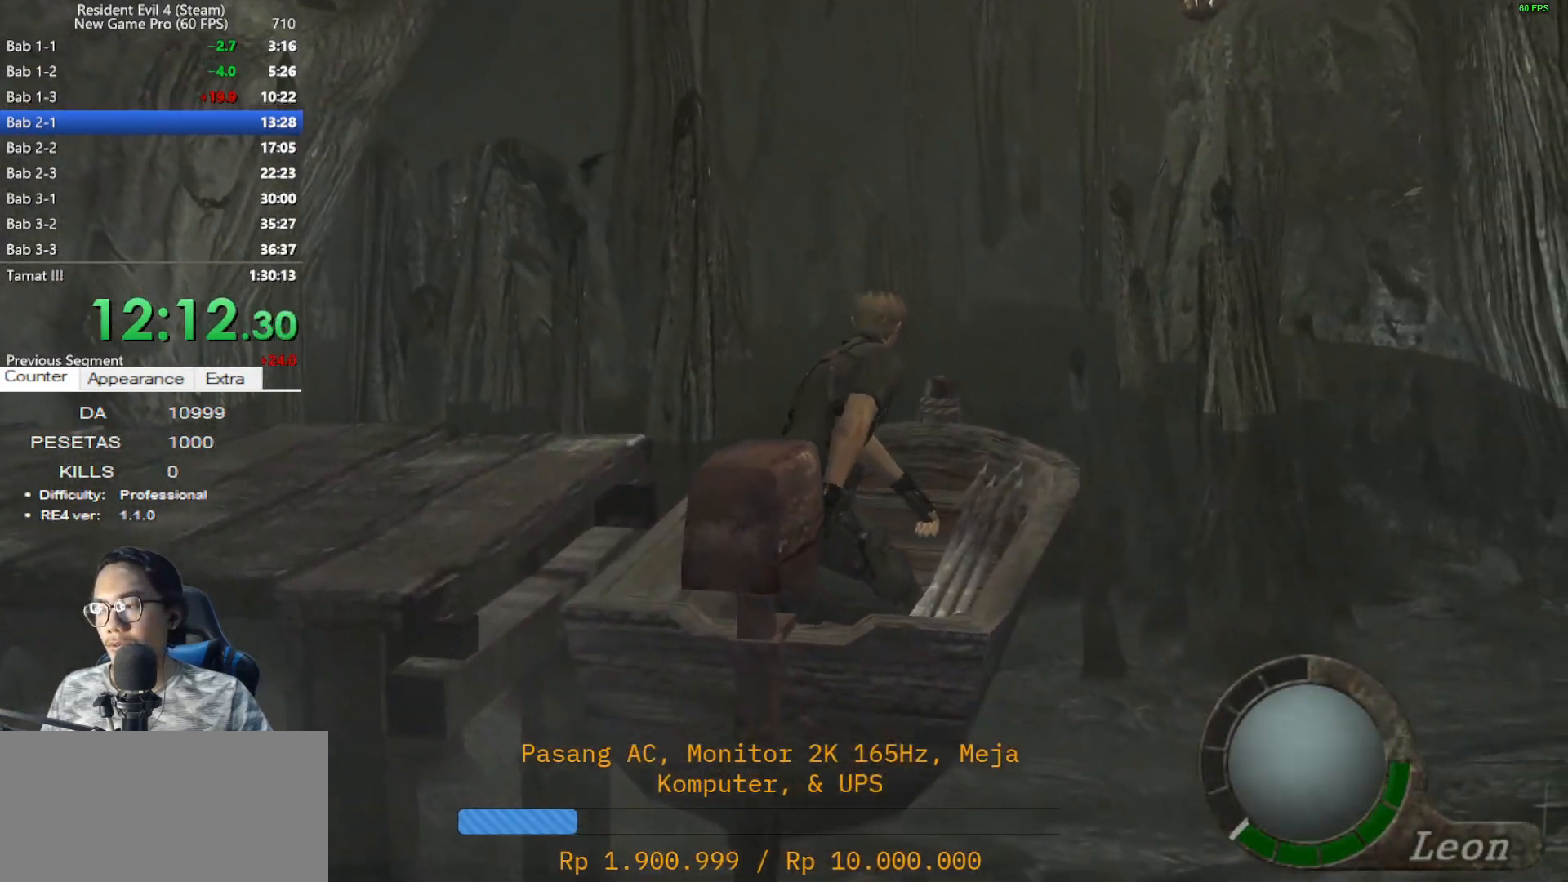
{"keys": ["e"], "mouse": [], "events": [[50, "e", "down"], [150, "e", "up"], [233, "e", "down"], [333, "e", "up"], [417, "e", "down"]]}